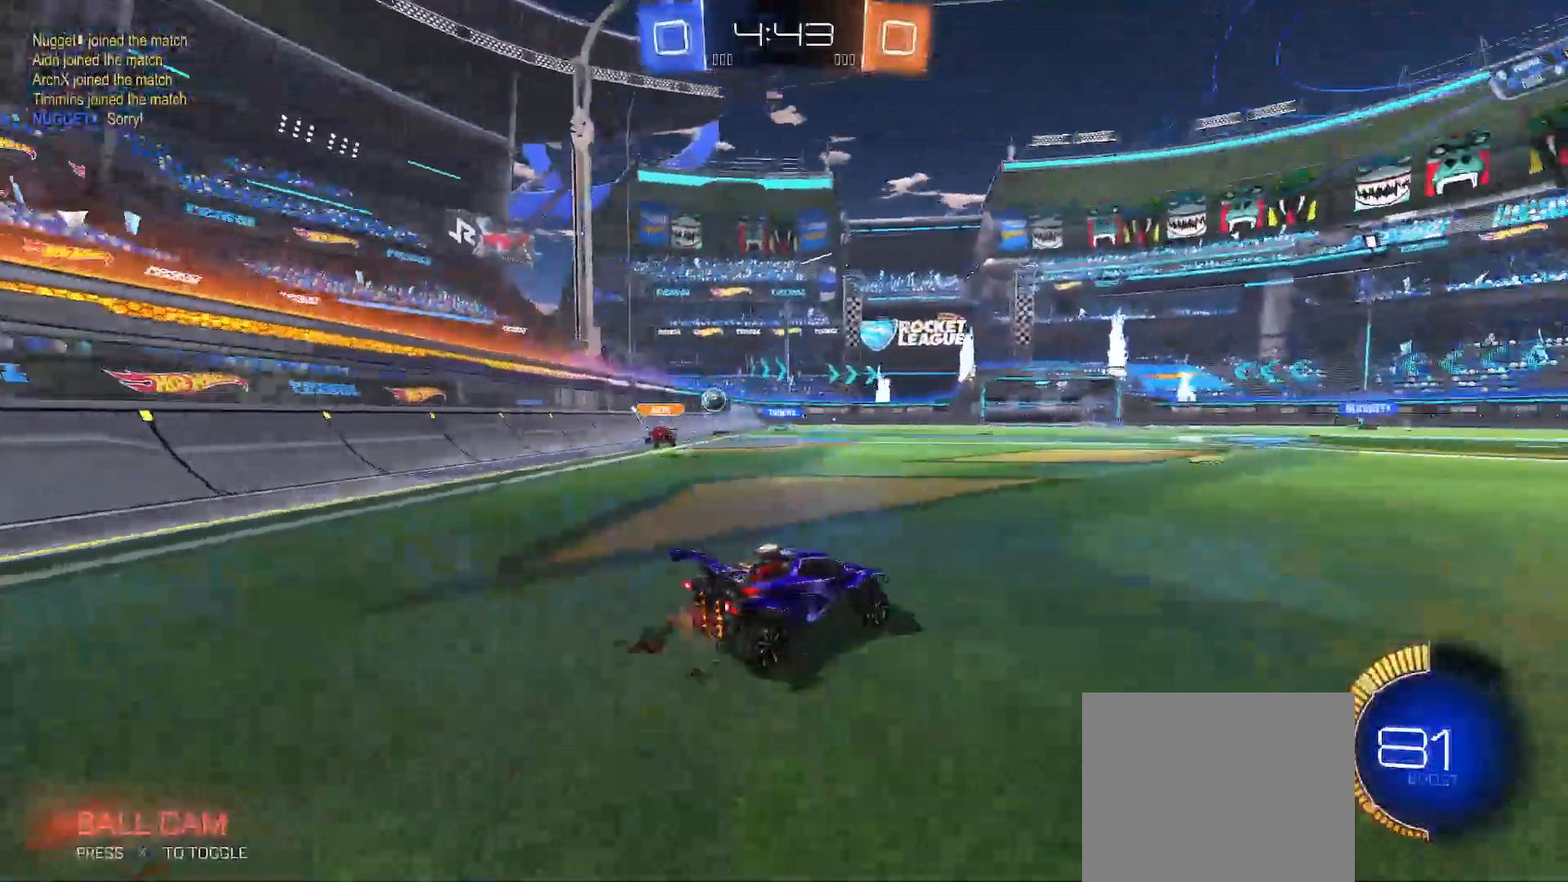
Gameplay with a controller (Xbox layout); each line is a JSON object with the inputs held at the frame after it. "events" lists button and stick changes between this image and that frame as [ms after this image, input, new state], when the widget could be followed in between.
{"buttons": [], "left_stick": "right", "right_stick": "center", "events": [[33, "left_stick", "center"], [200, "R2", "up"], [450, "left_stick", "right"]]}
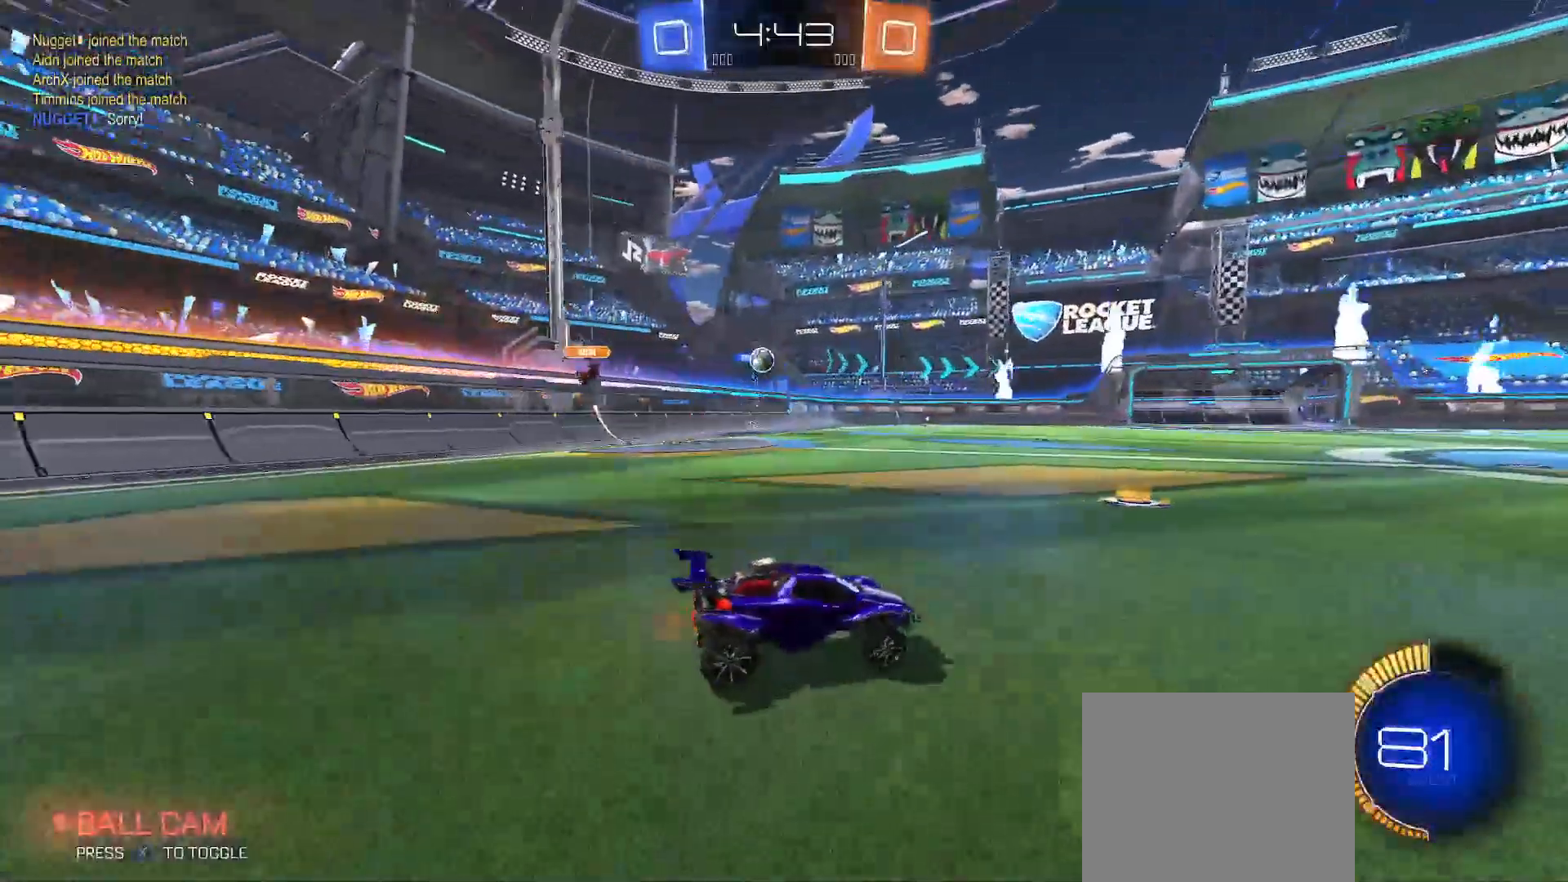
{"buttons": ["L2"], "left_stick": "center", "right_stick": "center", "events": [[67, "L2", "down"], [250, "left_stick", "center"], [300, "left_stick", "right"], [483, "left_stick", "center"]]}
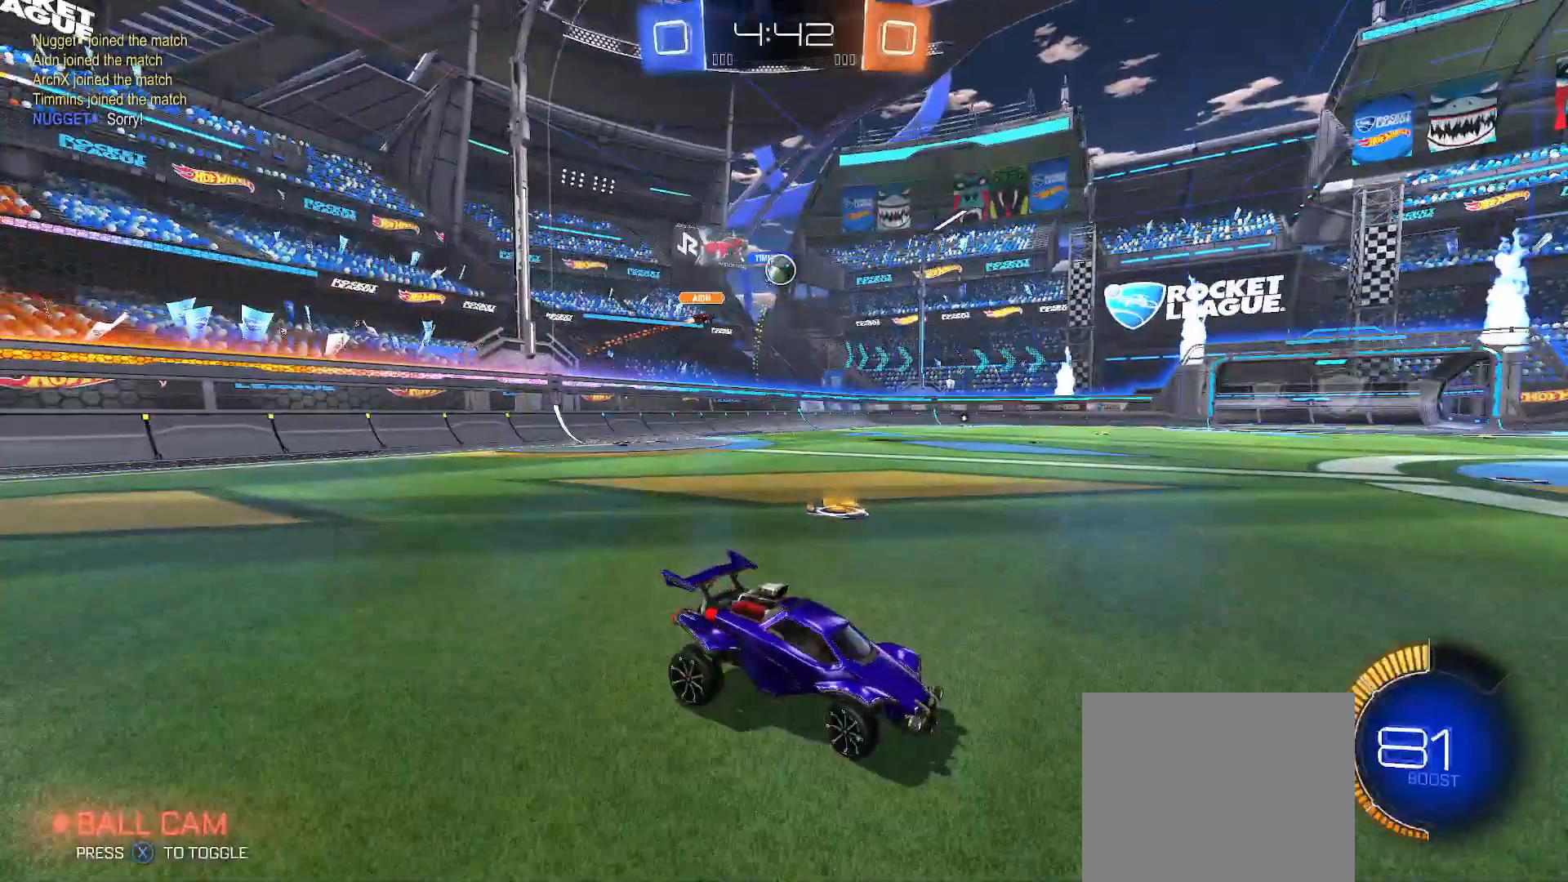
{"buttons": ["R2"], "left_stick": "center", "right_stick": "center", "events": [[50, "L2", "up"], [67, "R2", "down"], [183, "left_stick", "right"], [350, "R2", "up"], [400, "left_stick", "center"], [483, "R2", "down"]]}
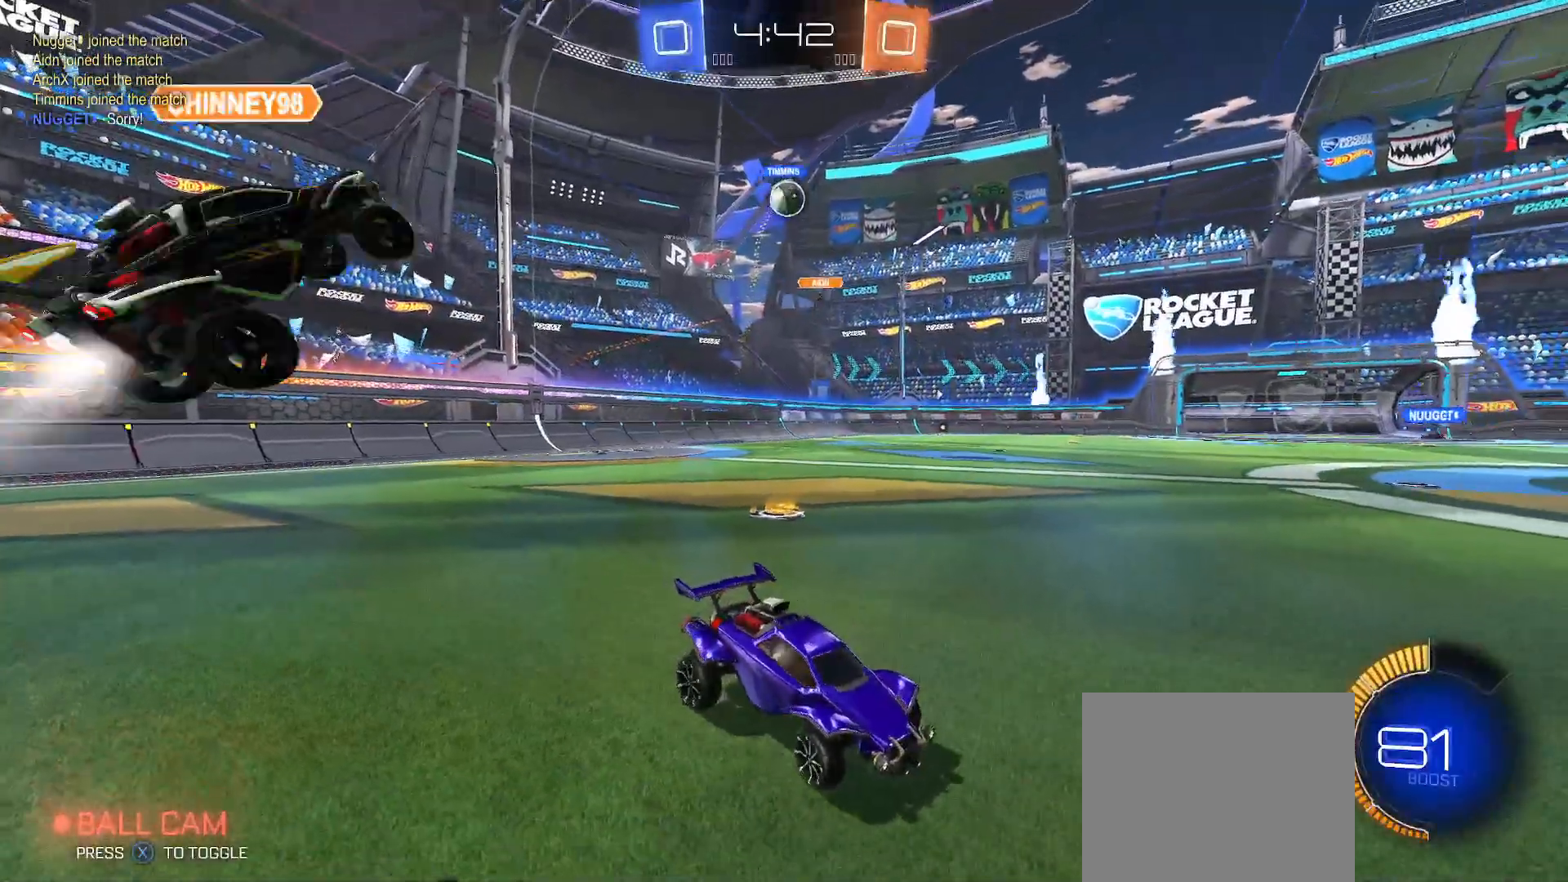
{"buttons": ["R2"], "left_stick": "center", "right_stick": "center", "events": [[233, "left_stick", "left"], [417, "left_stick", "center"]]}
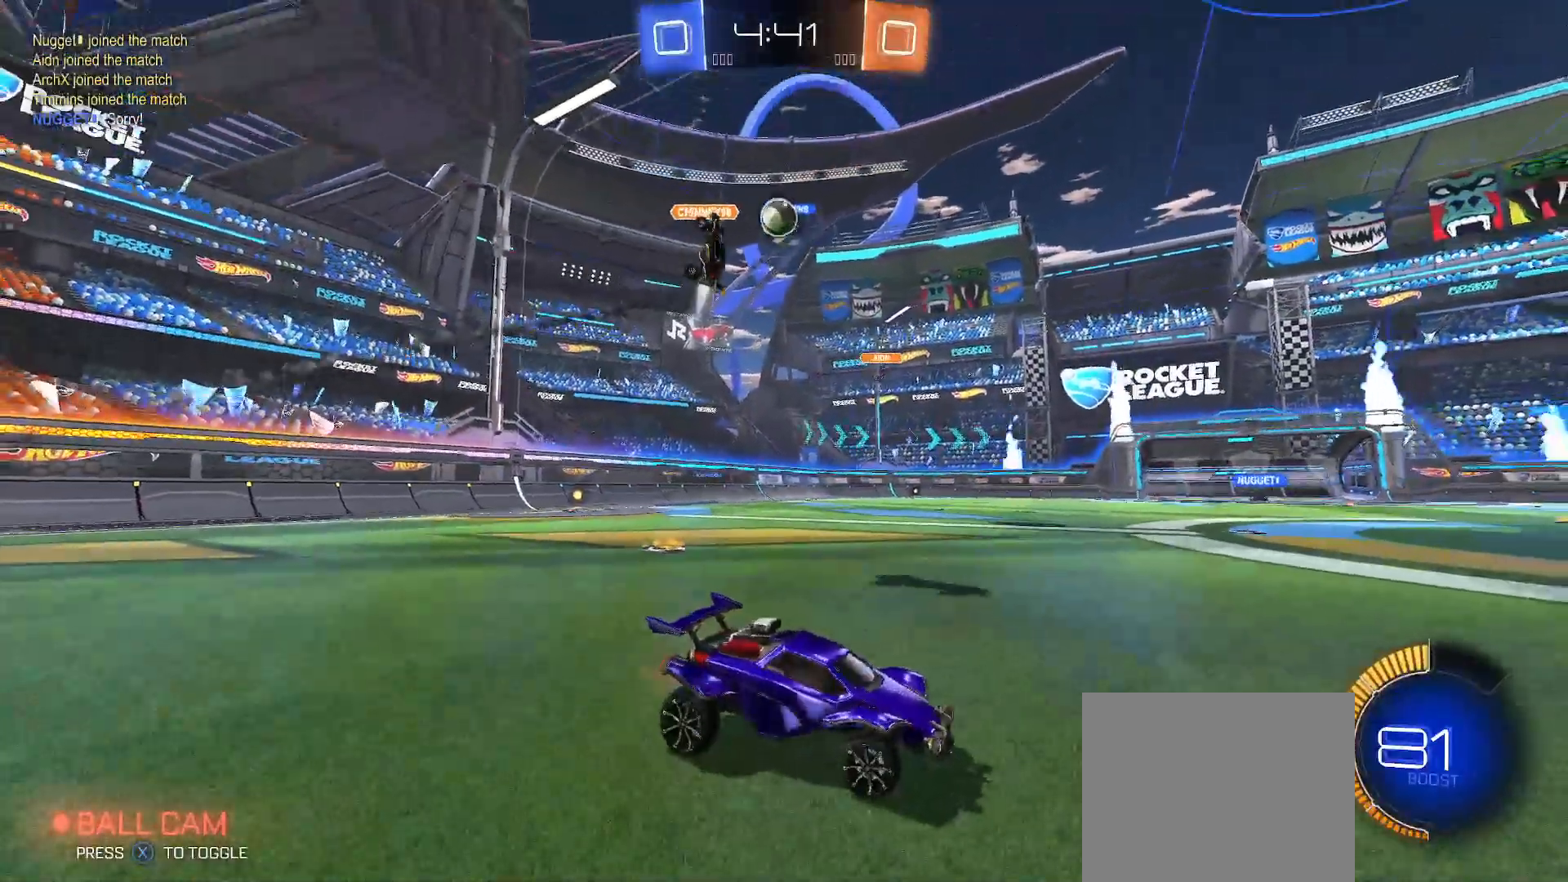
{"buttons": ["R2"], "left_stick": "center", "right_stick": "center", "events": [[250, "left_stick", "left"], [417, "left_stick", "center"]]}
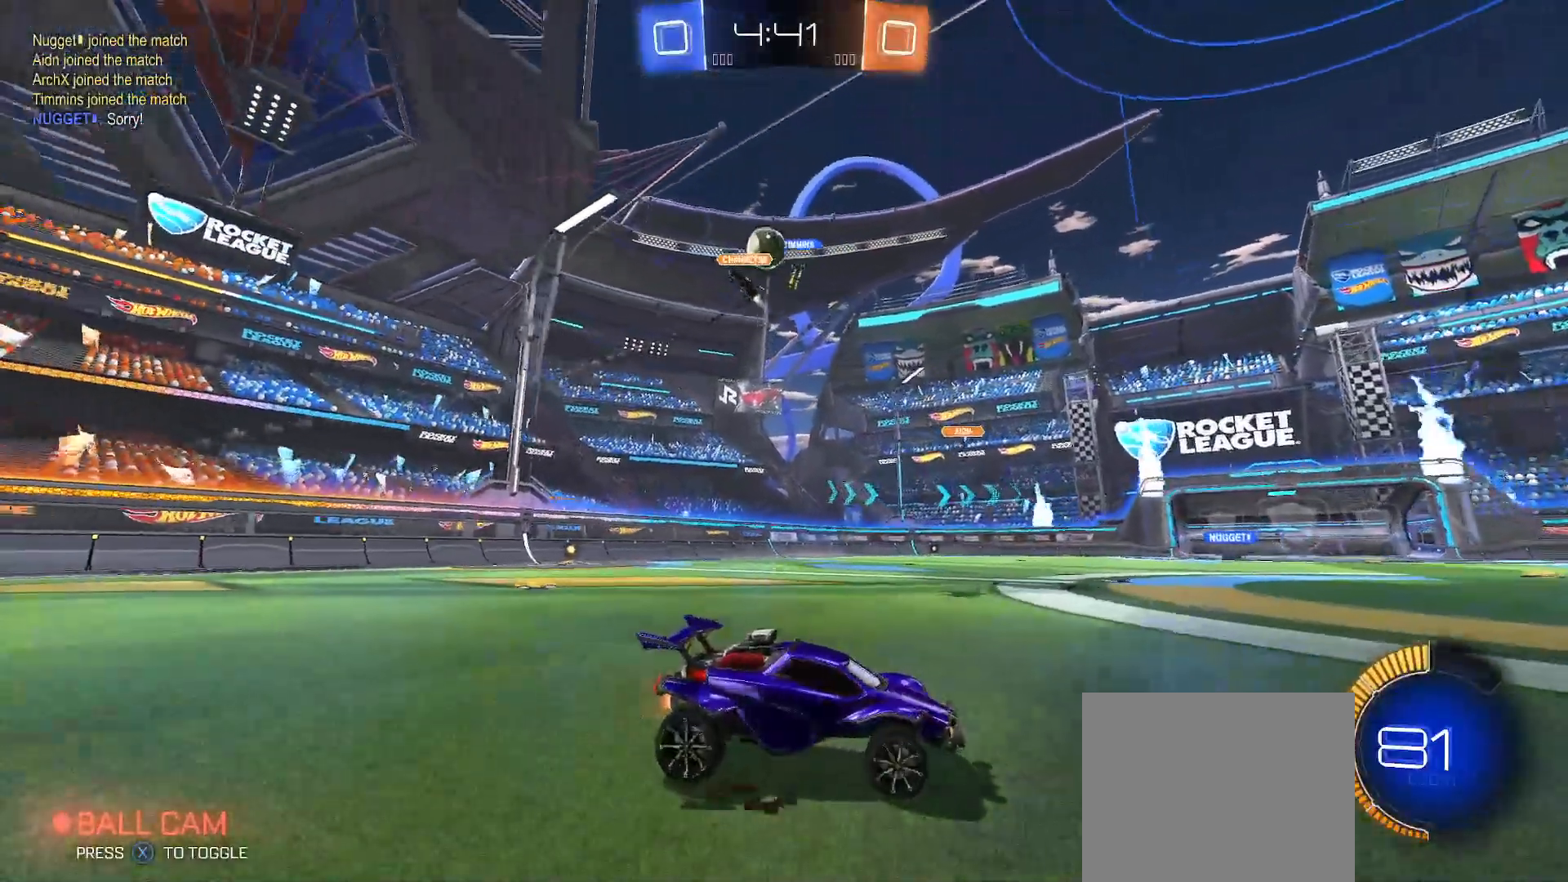
{"buttons": ["R2"], "left_stick": "center", "right_stick": "center", "events": [[17, "left_stick", "down-left"], [117, "left_stick", "center"], [350, "left_stick", "right"], [467, "left_stick", "center"]]}
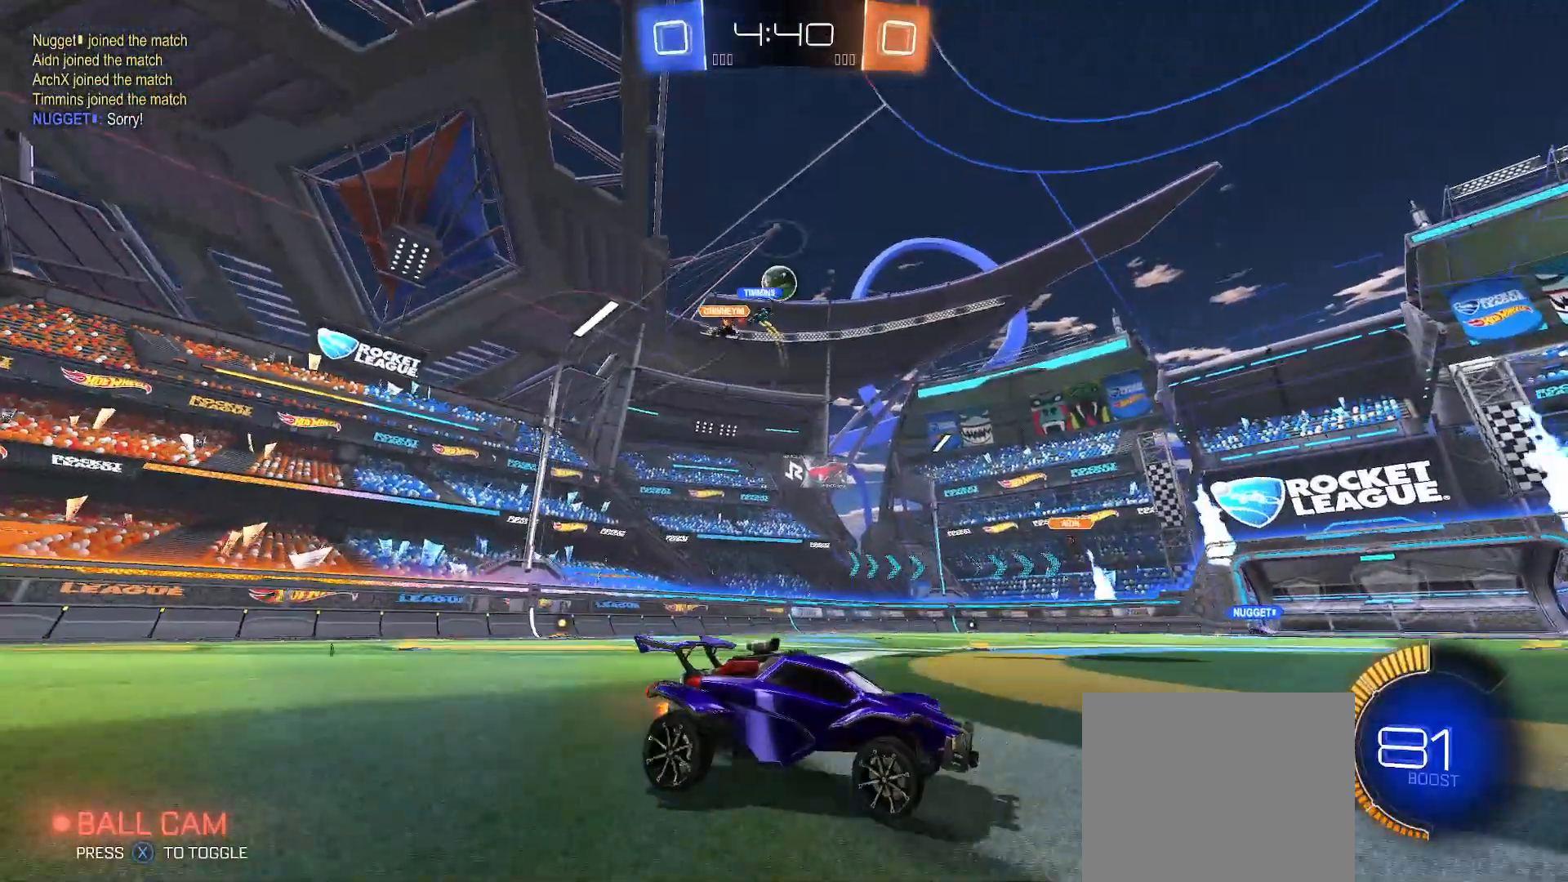
{"buttons": ["R2"], "left_stick": "left", "right_stick": "center", "events": [[17, "left_stick", "left"], [250, "left_stick", "center"], [350, "left_stick", "left"]]}
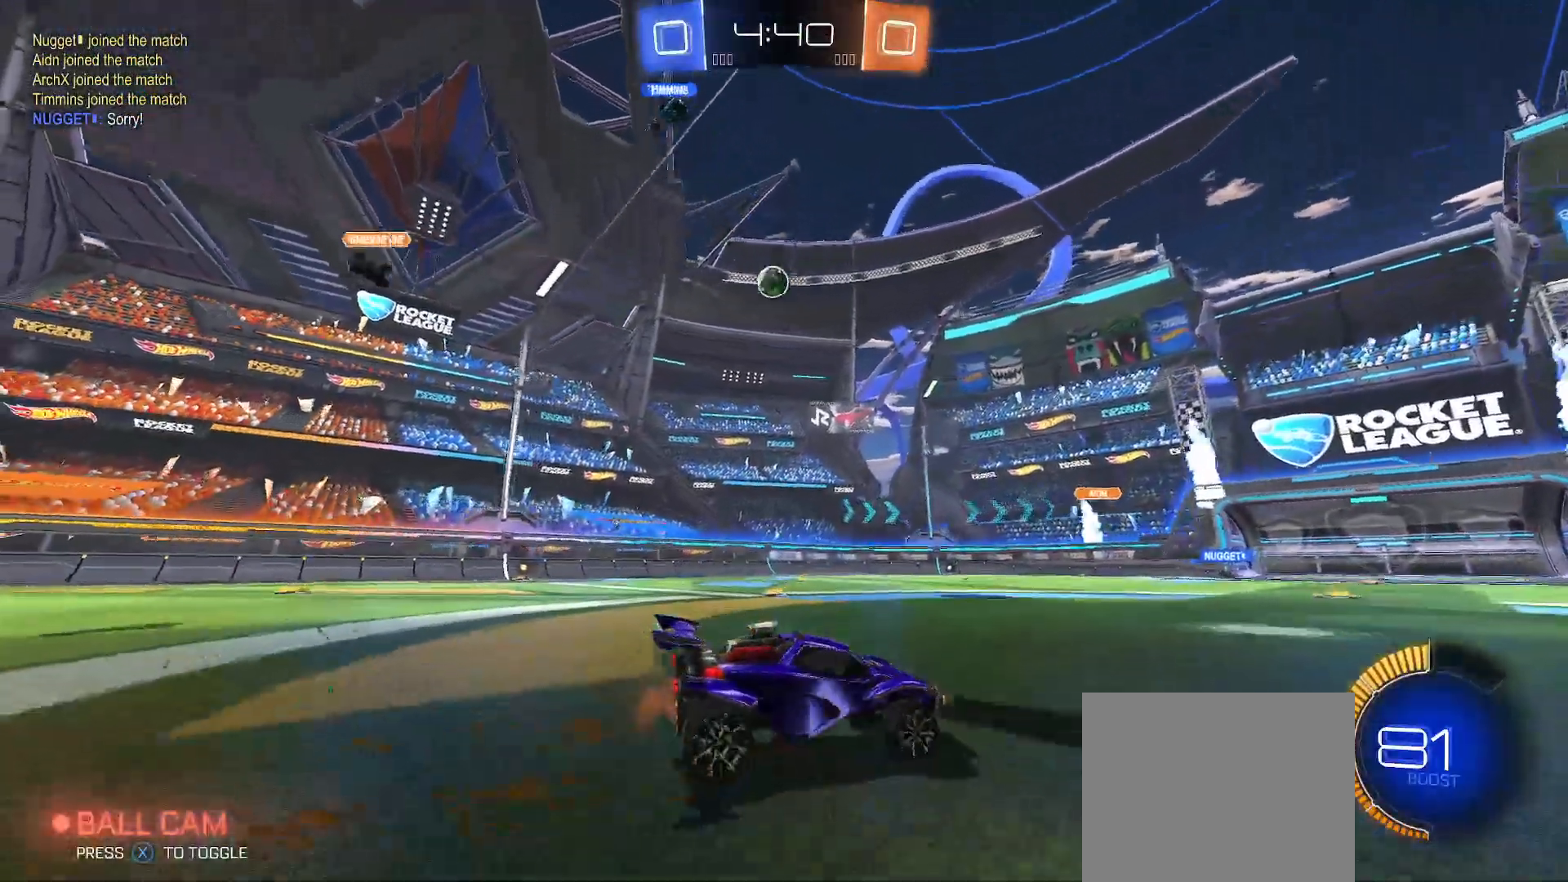
{"buttons": ["R2"], "left_stick": "up-left", "right_stick": "center", "events": [[67, "left_stick", "center"], [467, "left_stick", "up-left"]]}
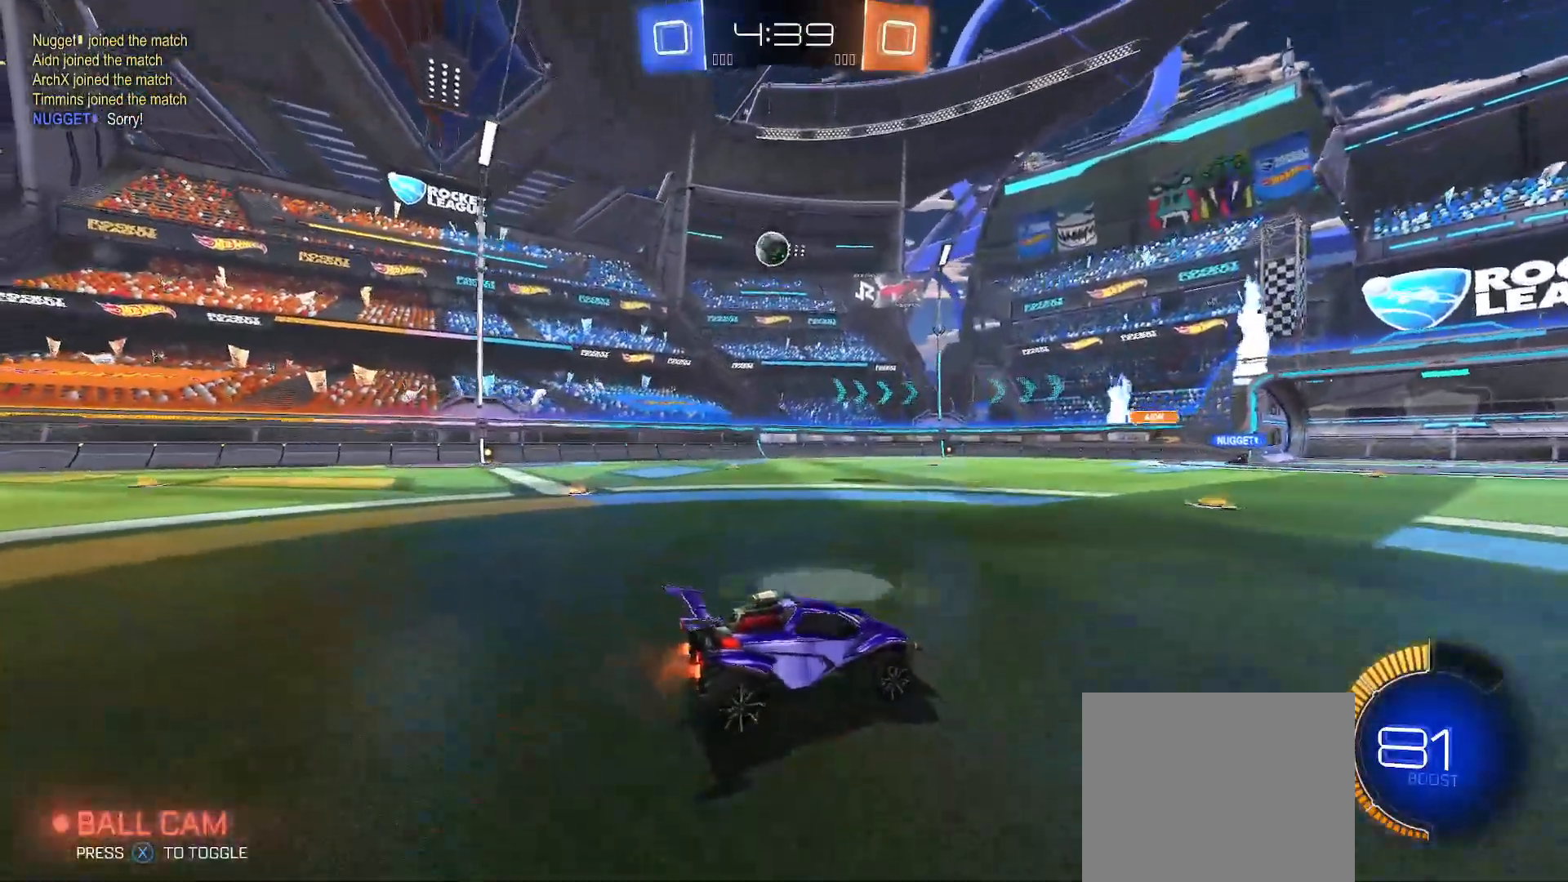
{"buttons": ["R2"], "left_stick": "center", "right_stick": "center", "events": [[50, "B", "down"], [217, "left_stick", "center"], [400, "B", "up"]]}
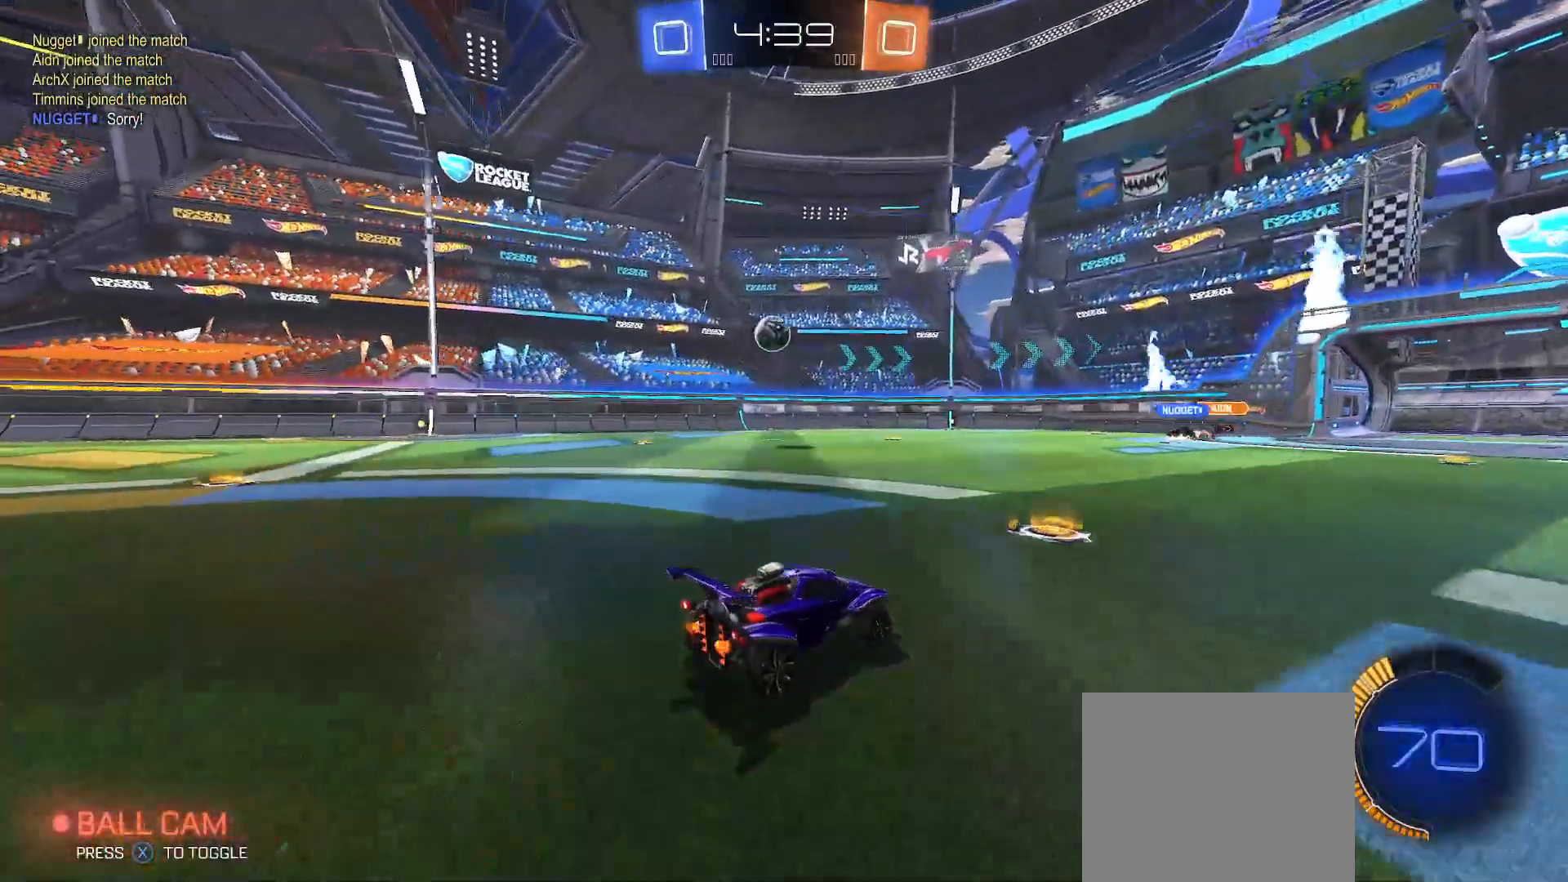
{"buttons": ["R2"], "left_stick": "center", "right_stick": "center", "events": [[133, "left_stick", "right"], [267, "left_stick", "center"]]}
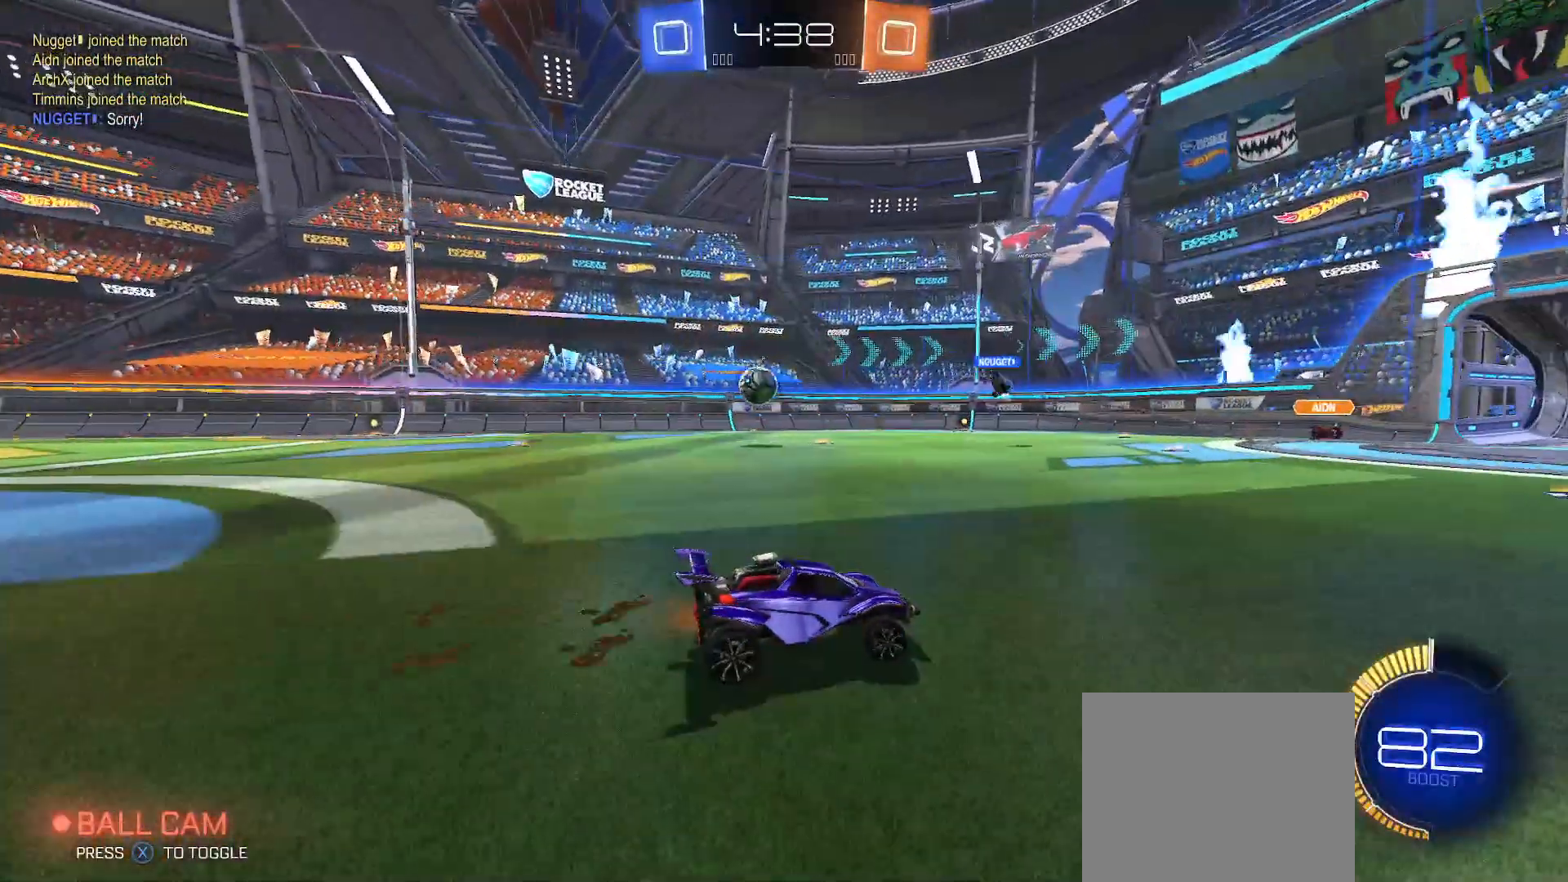
{"buttons": ["R2"], "left_stick": "left", "right_stick": "center", "events": [[117, "left_stick", "left"], [283, "Y", "down"], [400, "Y", "up"]]}
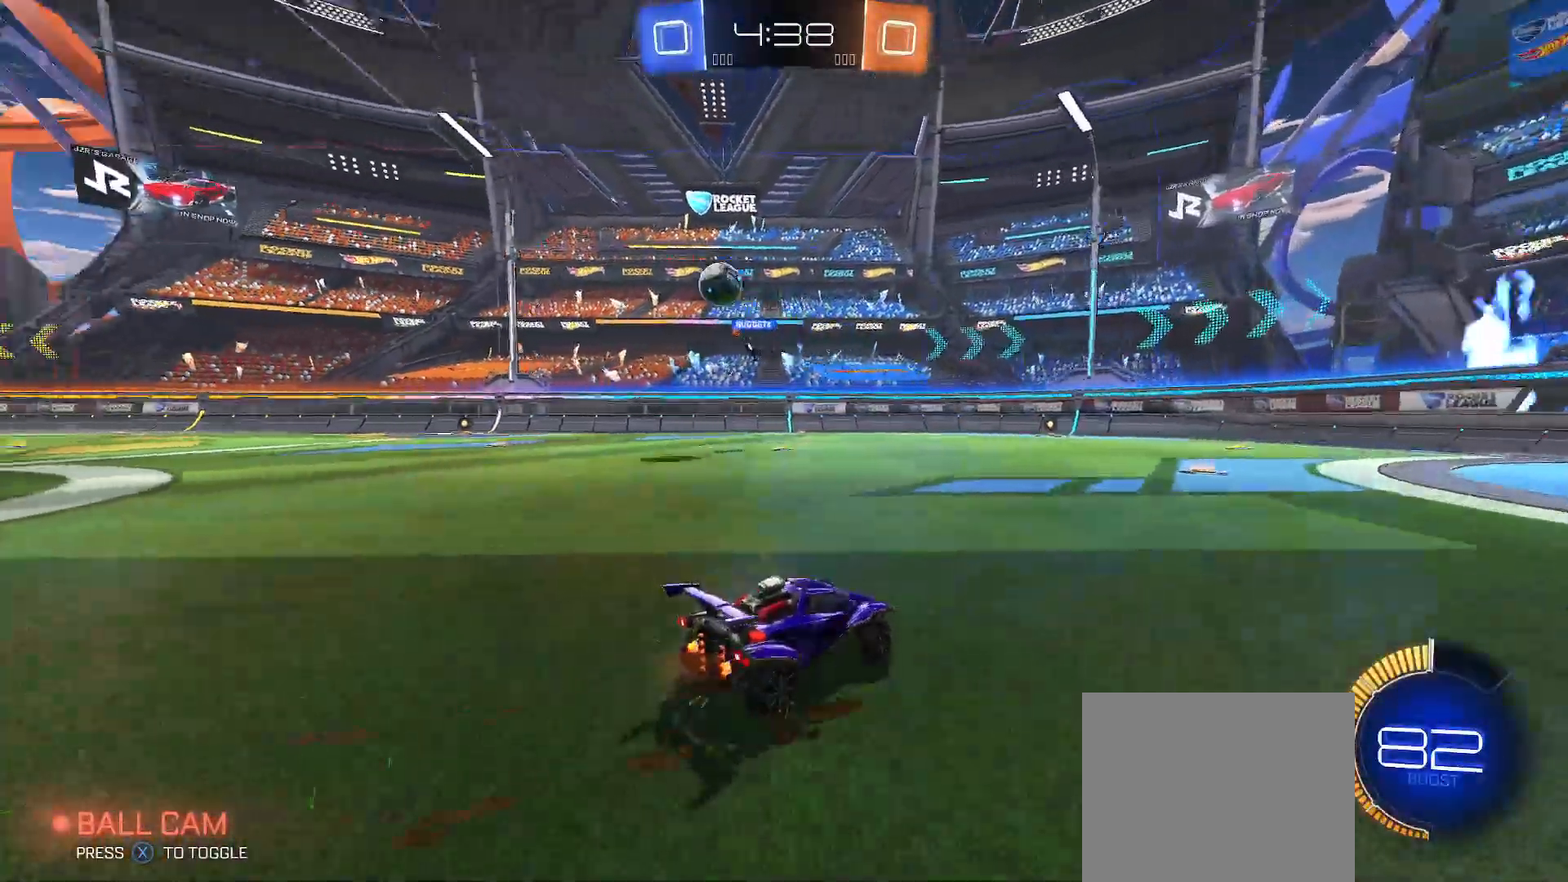
{"buttons": ["B", "R2"], "left_stick": "center", "right_stick": "center", "events": [[283, "Y", "down"], [333, "Y", "up"], [333, "left_stick", "center"], [433, "B", "down"]]}
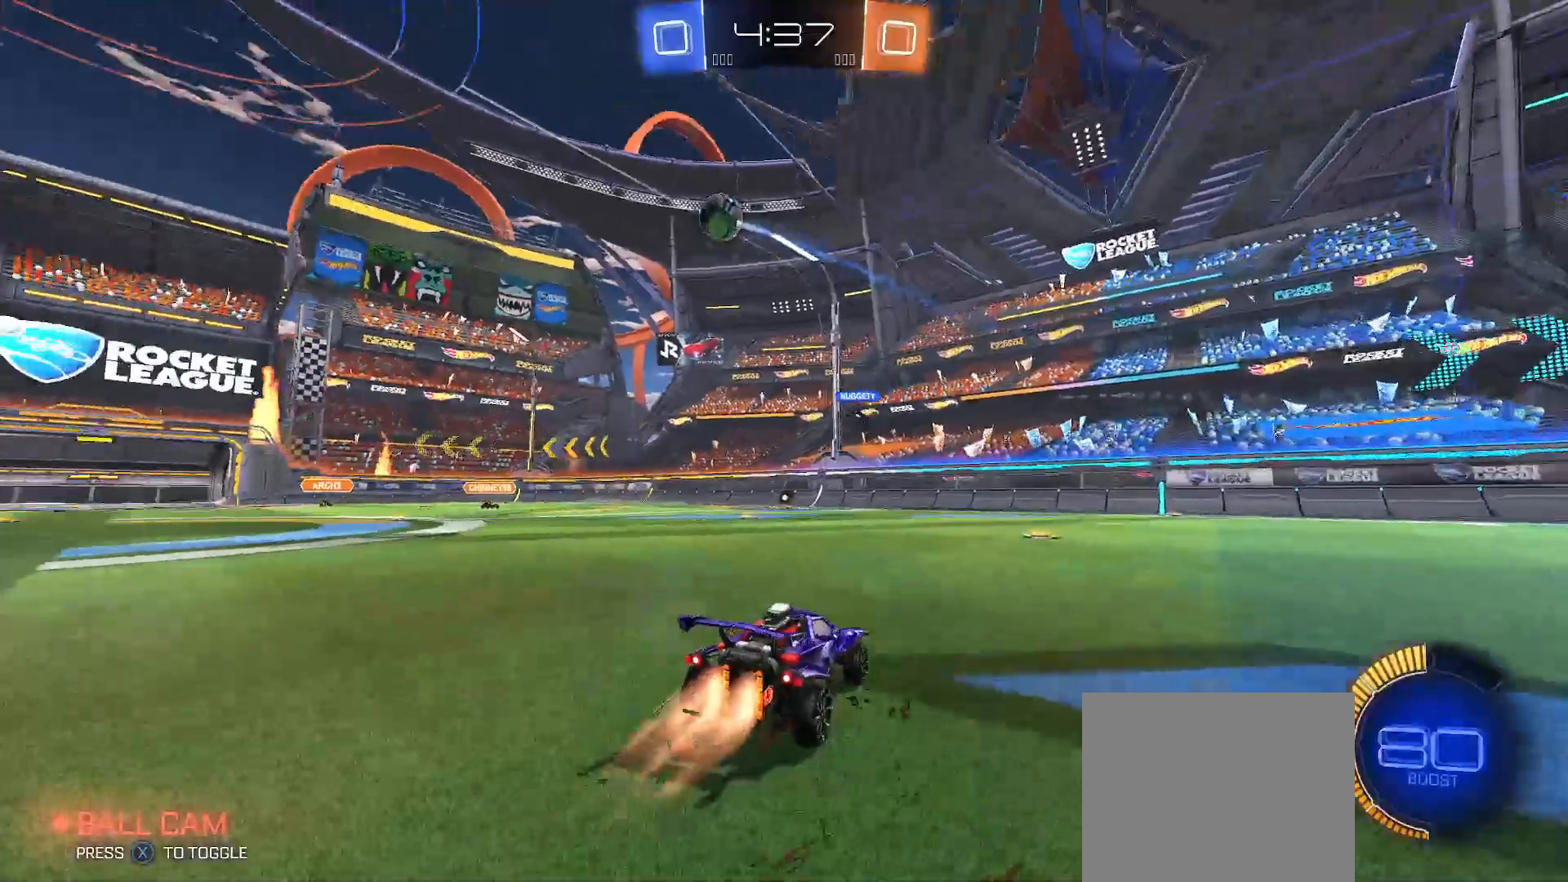
{"buttons": ["R2"], "left_stick": "up-left", "right_stick": "center", "events": [[17, "left_stick", "right"], [67, "B", "up"], [167, "left_stick", "center"], [433, "left_stick", "left"], [483, "left_stick", "up-left"]]}
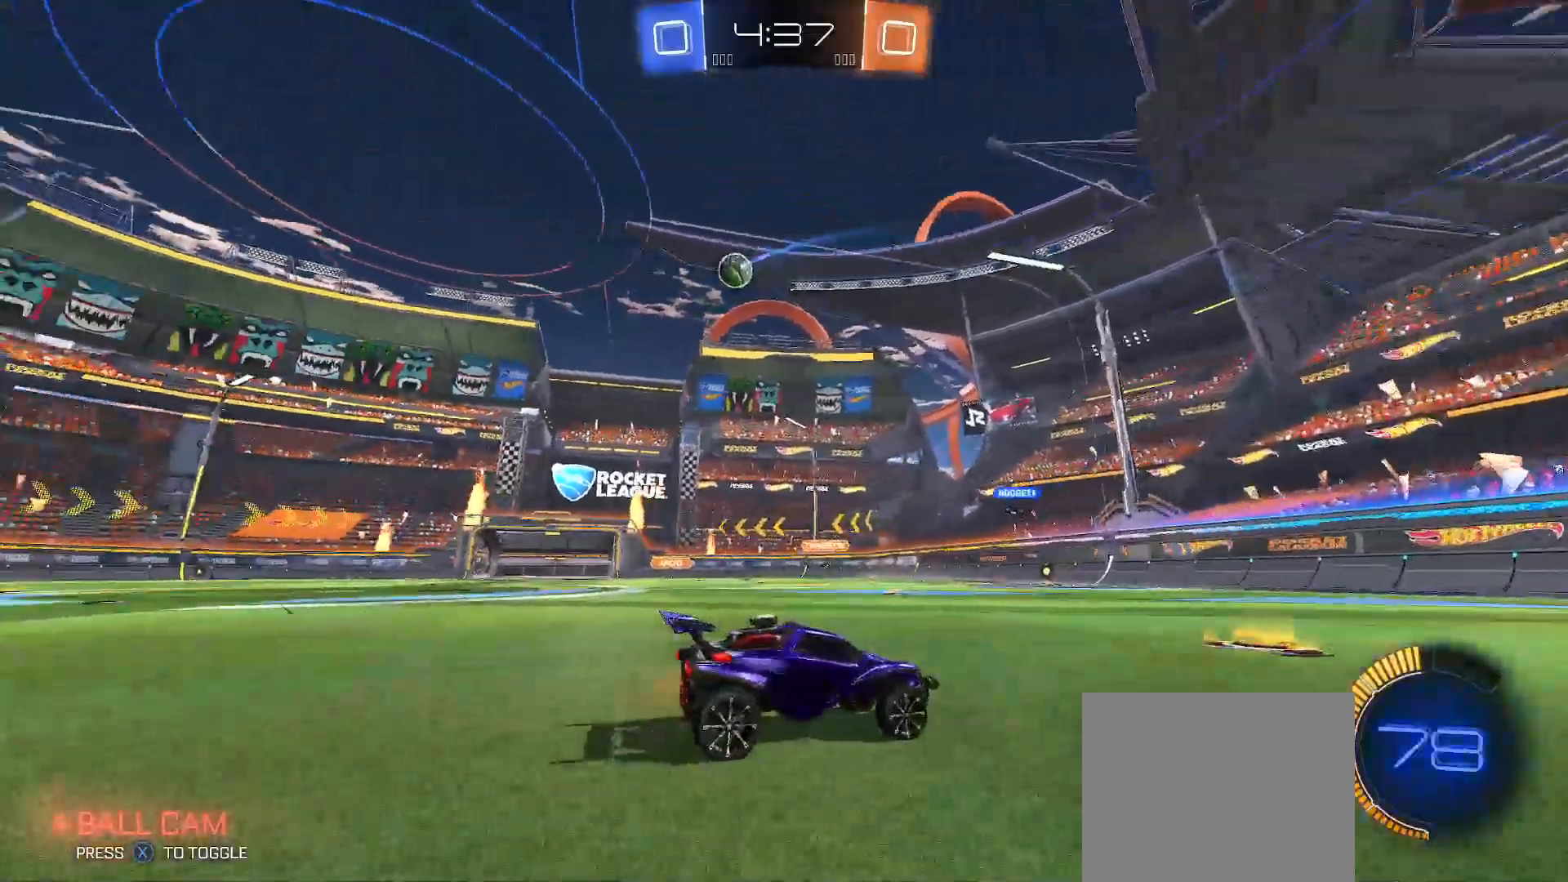
{"buttons": ["R2"], "left_stick": "up-left", "right_stick": "center", "events": [[17, "Y", "down"], [117, "Y", "up"], [300, "Y", "down"], [367, "Y", "up"]]}
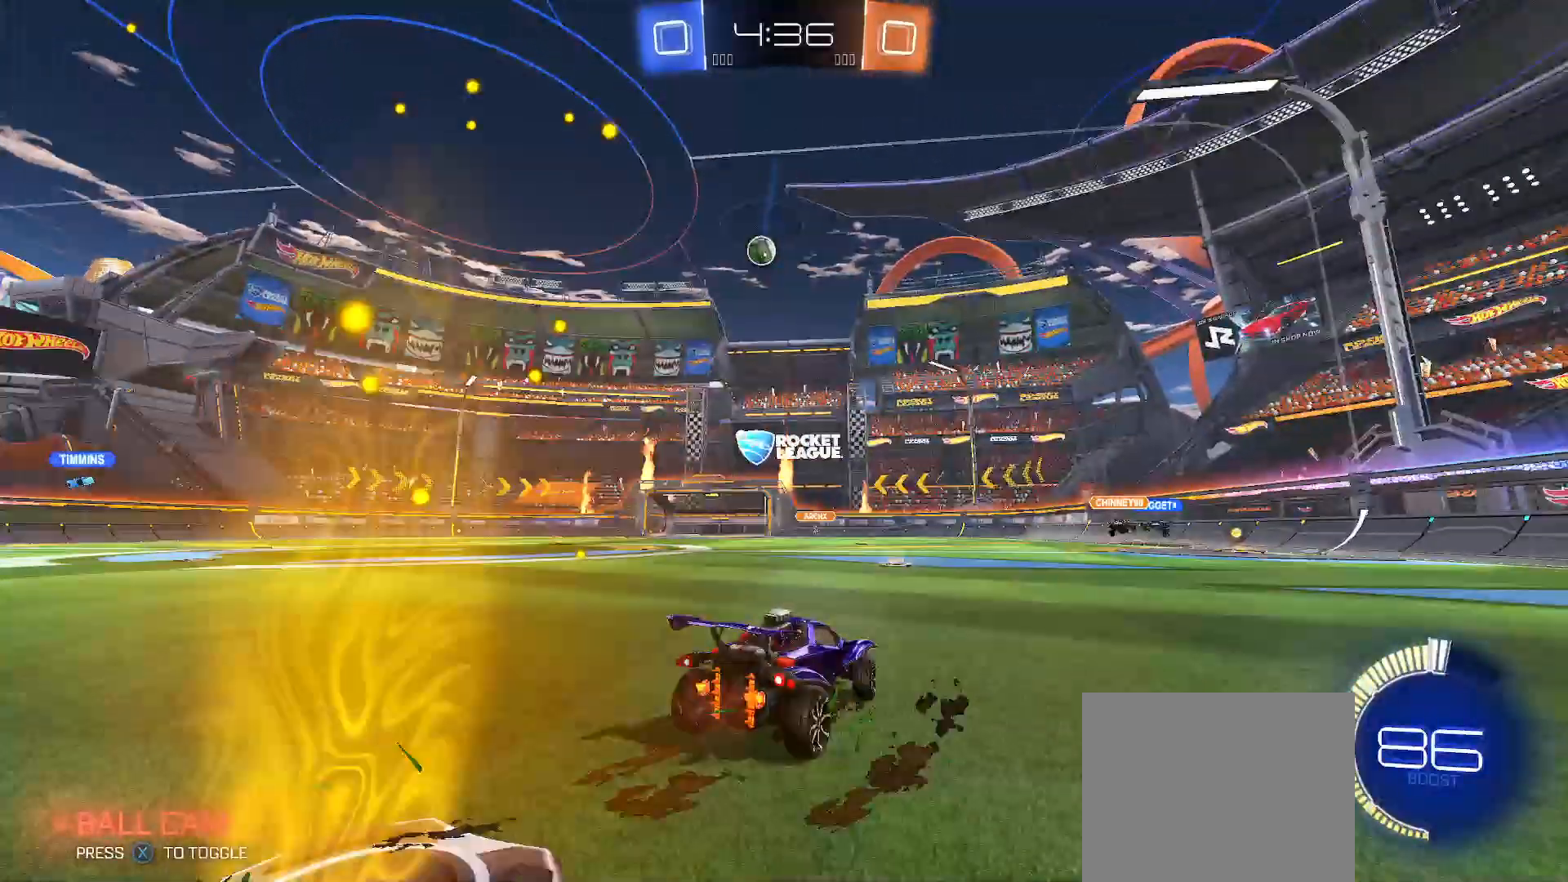
{"buttons": ["R2"], "left_stick": "center", "right_stick": "center", "events": [[467, "left_stick", "center"]]}
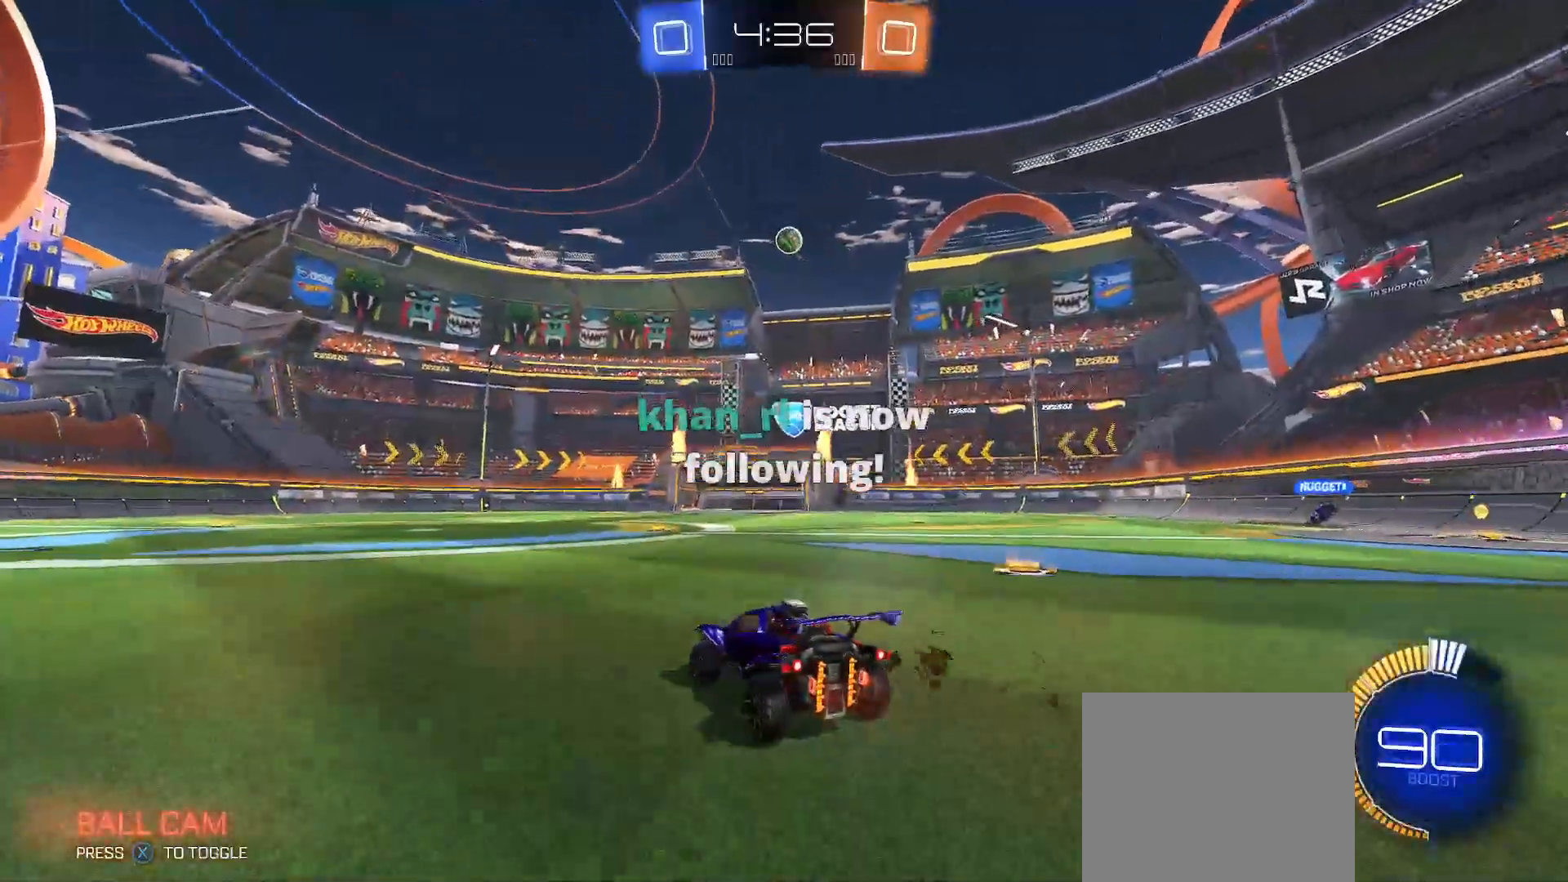
{"buttons": ["B", "R2"], "left_stick": "center", "right_stick": "center", "events": [[100, "left_stick", "right"], [183, "left_stick", "center"], [333, "B", "down"], [350, "left_stick", "right"], [433, "left_stick", "center"]]}
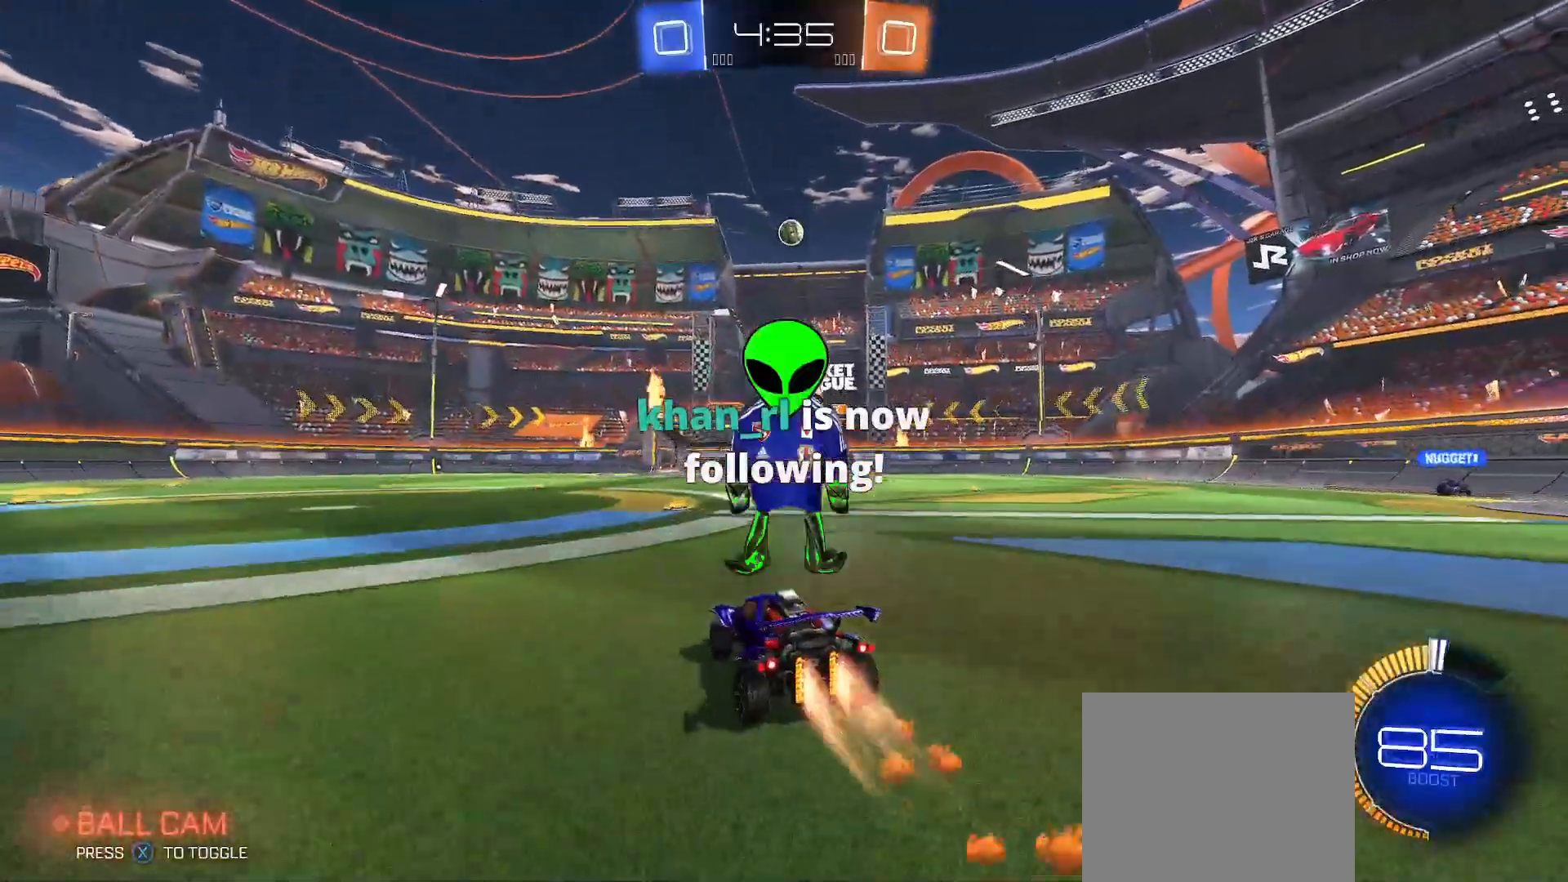
{"buttons": [], "left_stick": "center", "right_stick": "center", "events": [[33, "B", "up"], [67, "left_stick", "right"], [167, "left_stick", "center"], [317, "R2", "up"], [317, "left_stick", "left"], [417, "left_stick", "center"]]}
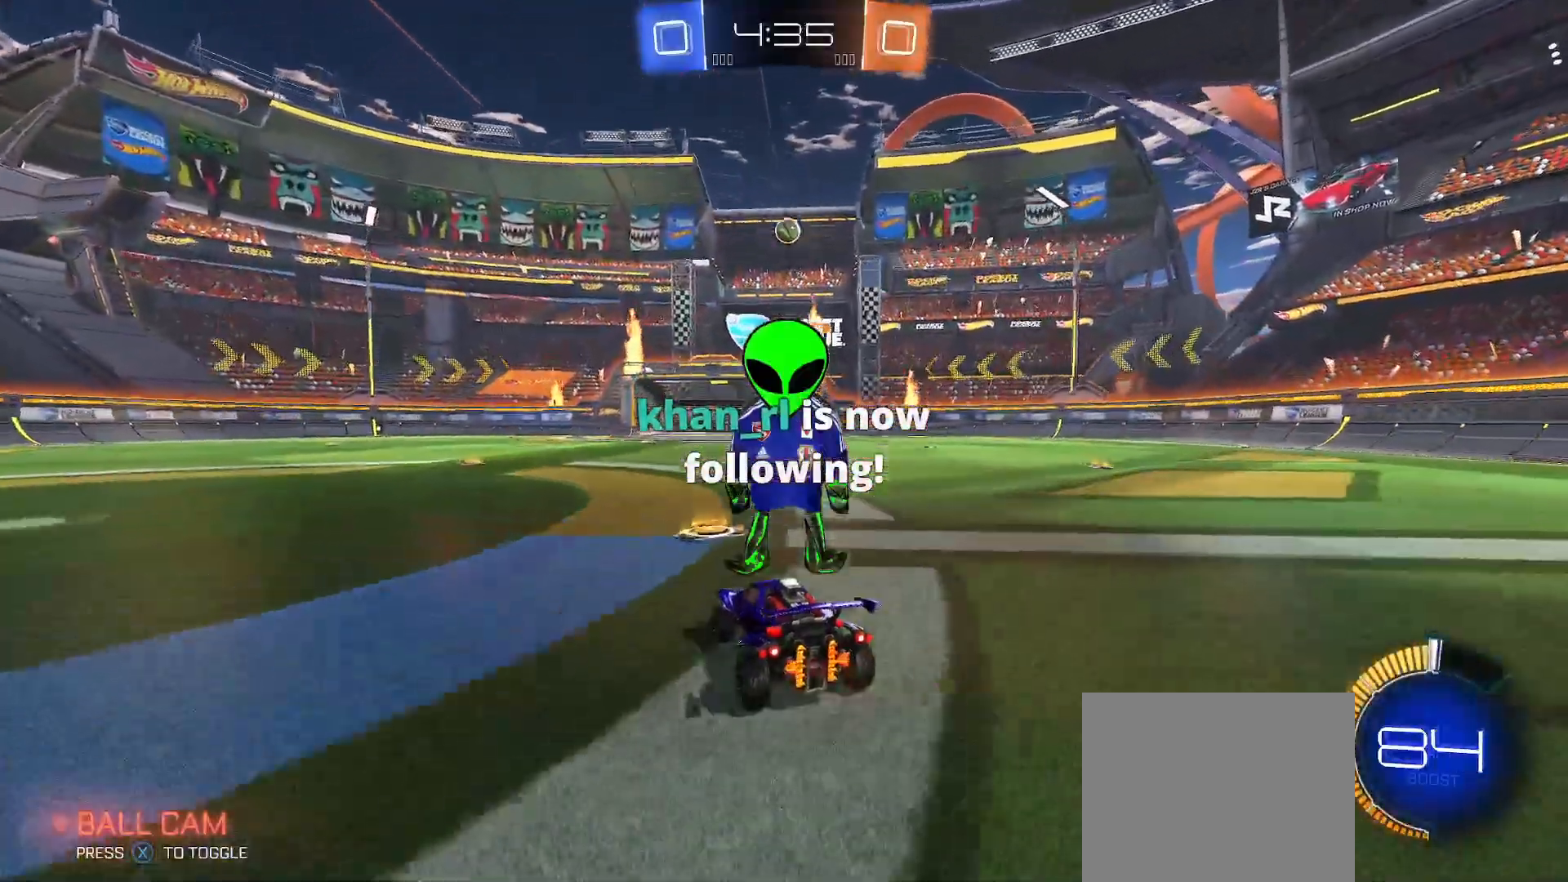
{"buttons": ["R2"], "left_stick": "up-left", "right_stick": "center", "events": [[67, "L2", "down"], [150, "left_stick", "up-left"], [217, "L2", "up"], [250, "R2", "down"]]}
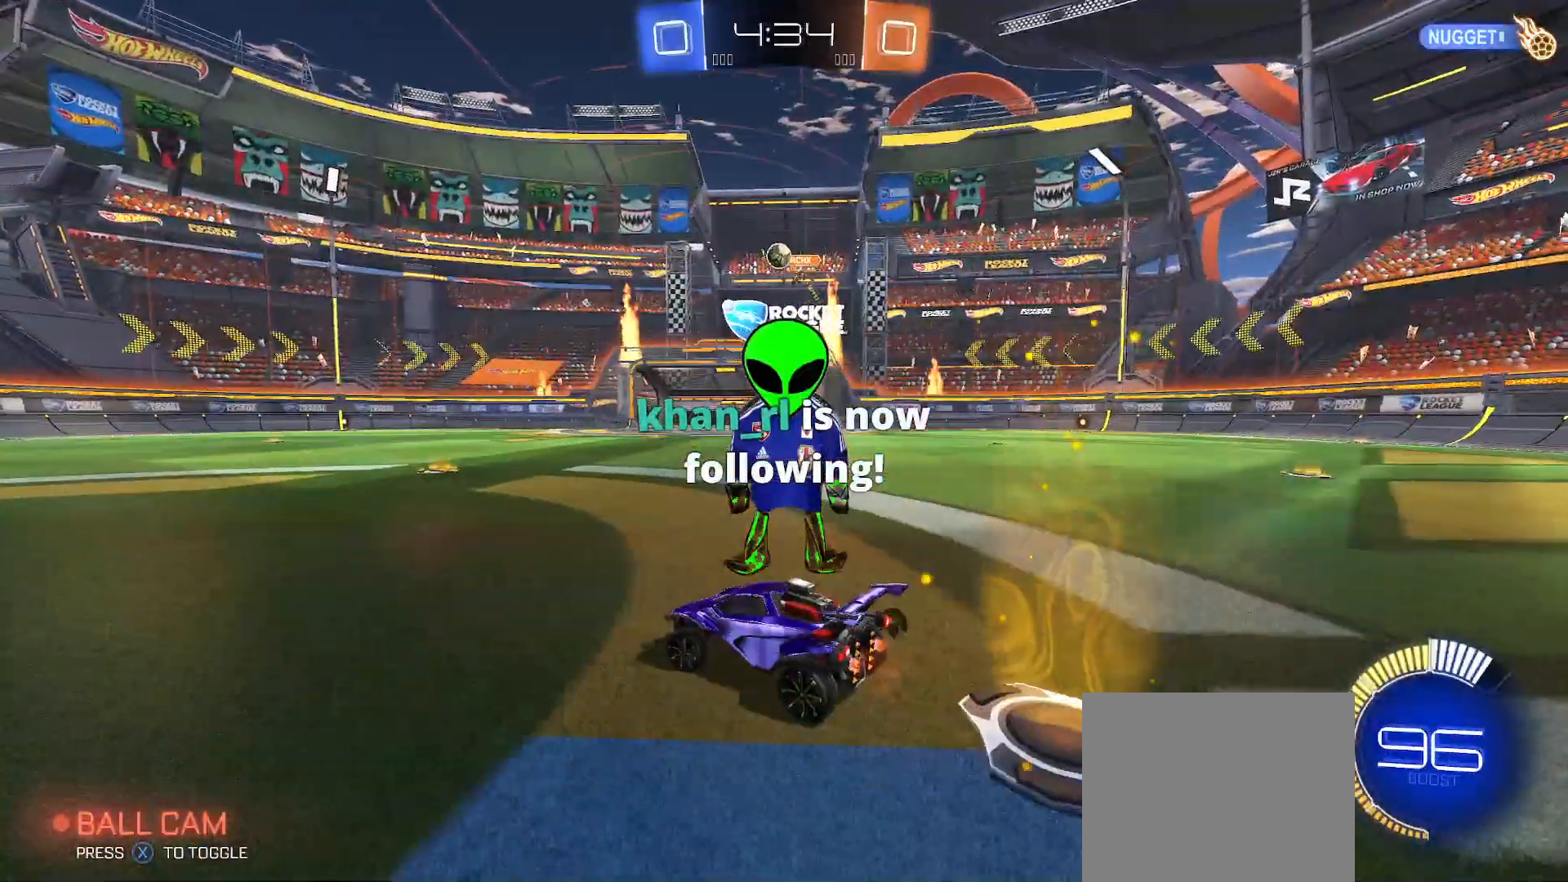
{"buttons": ["B", "R2"], "left_stick": "left", "right_stick": "center", "events": [[250, "left_stick", "left"], [383, "B", "down"]]}
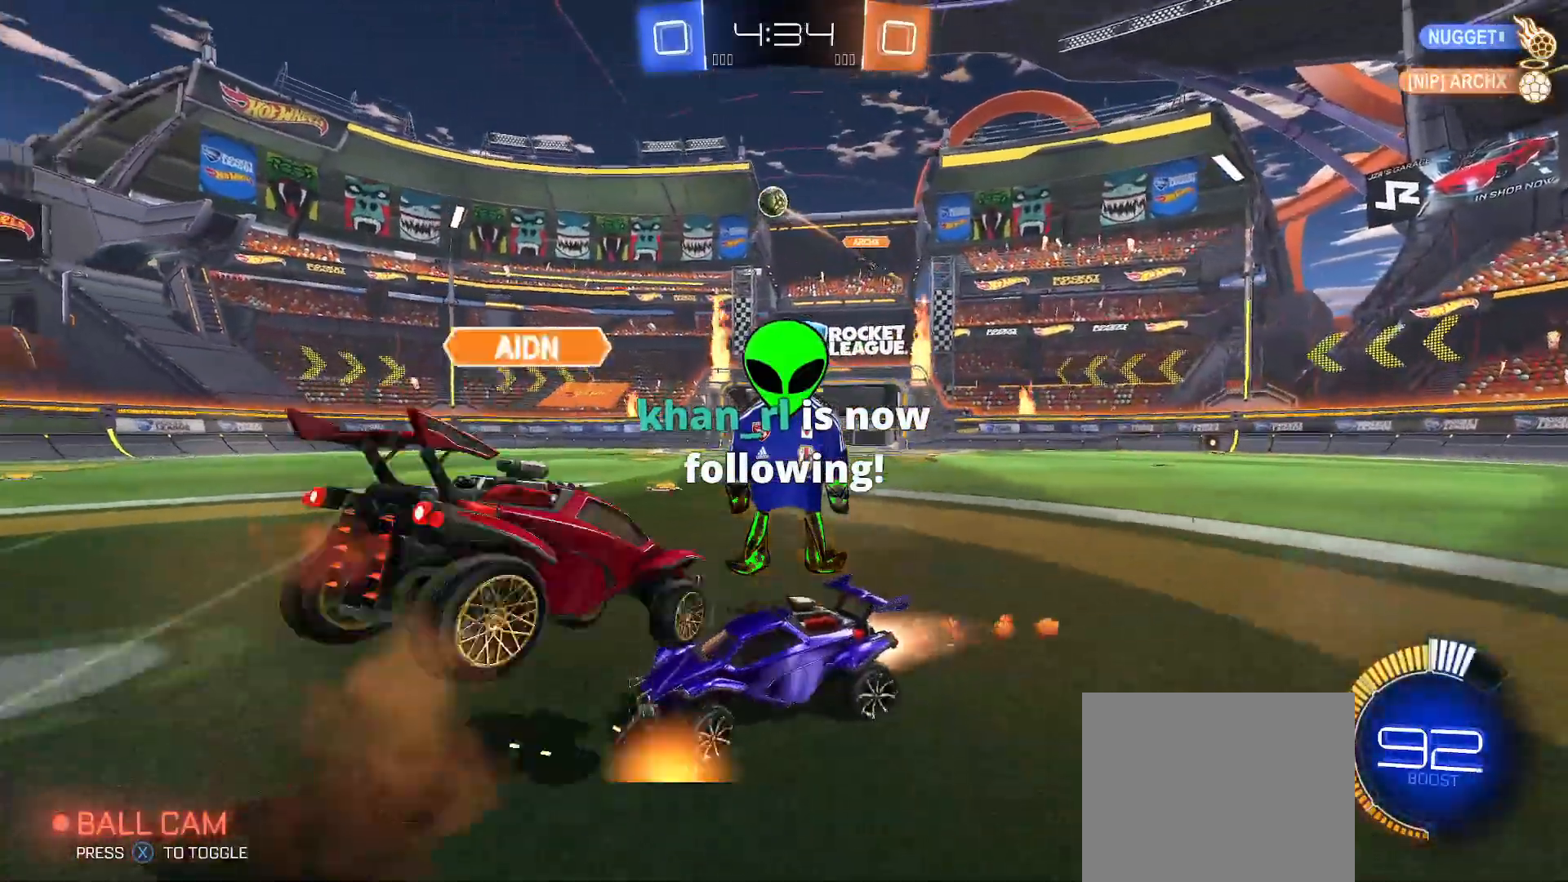
{"buttons": ["R2"], "left_stick": "center", "right_stick": "center", "events": [[150, "B", "up"], [150, "left_stick", "up-left"], [217, "A", "down"], [283, "A", "up"], [283, "left_stick", "up"], [333, "A", "down"], [467, "A", "up"], [483, "left_stick", "center"]]}
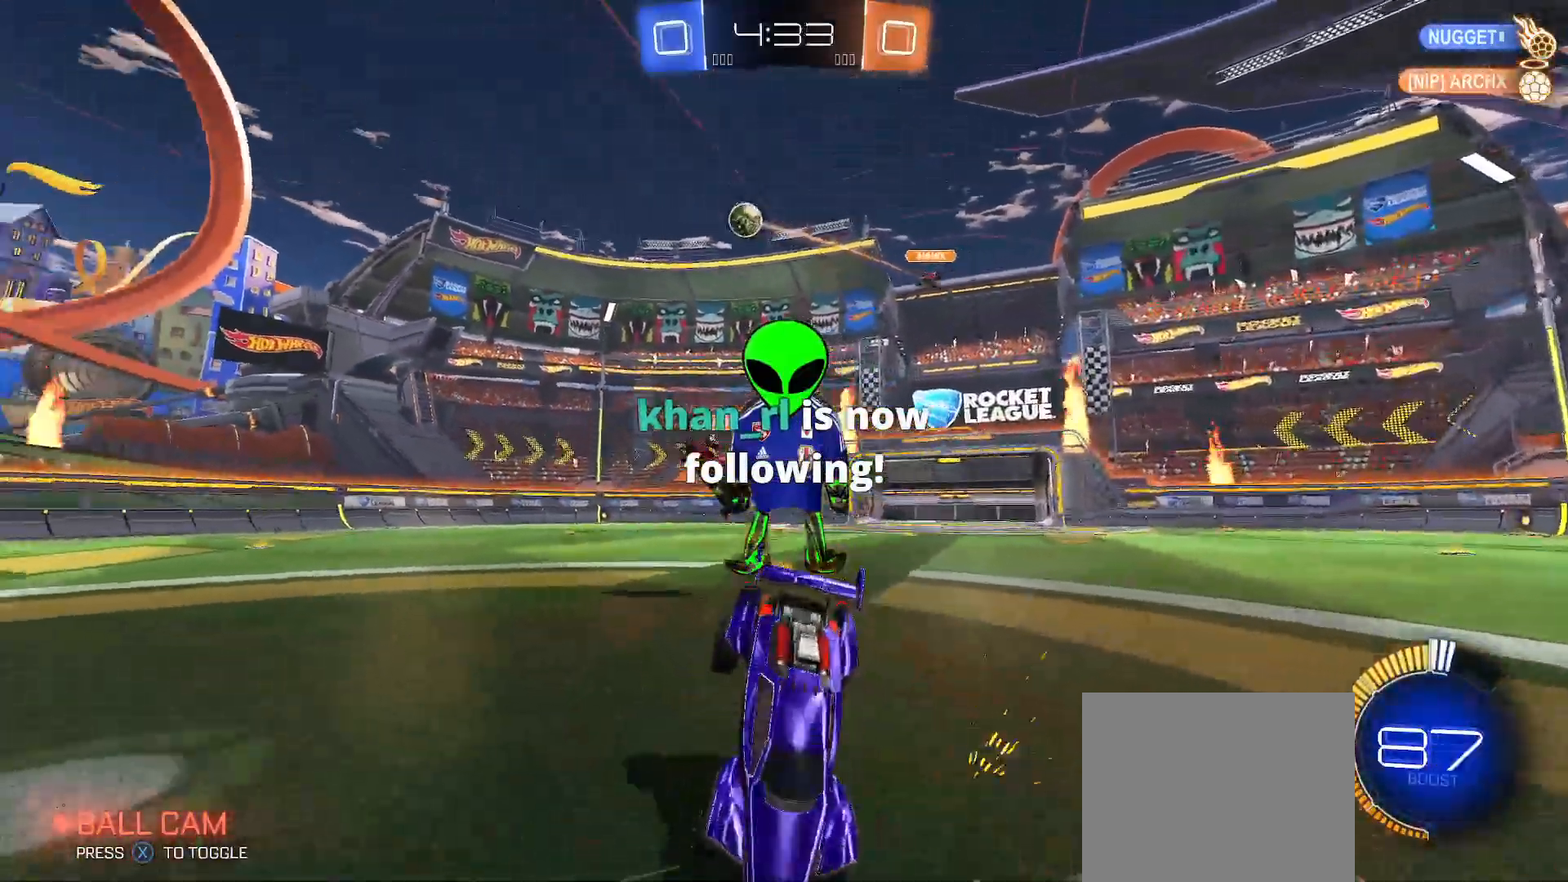
{"buttons": ["R2"], "left_stick": "center", "right_stick": "center", "events": []}
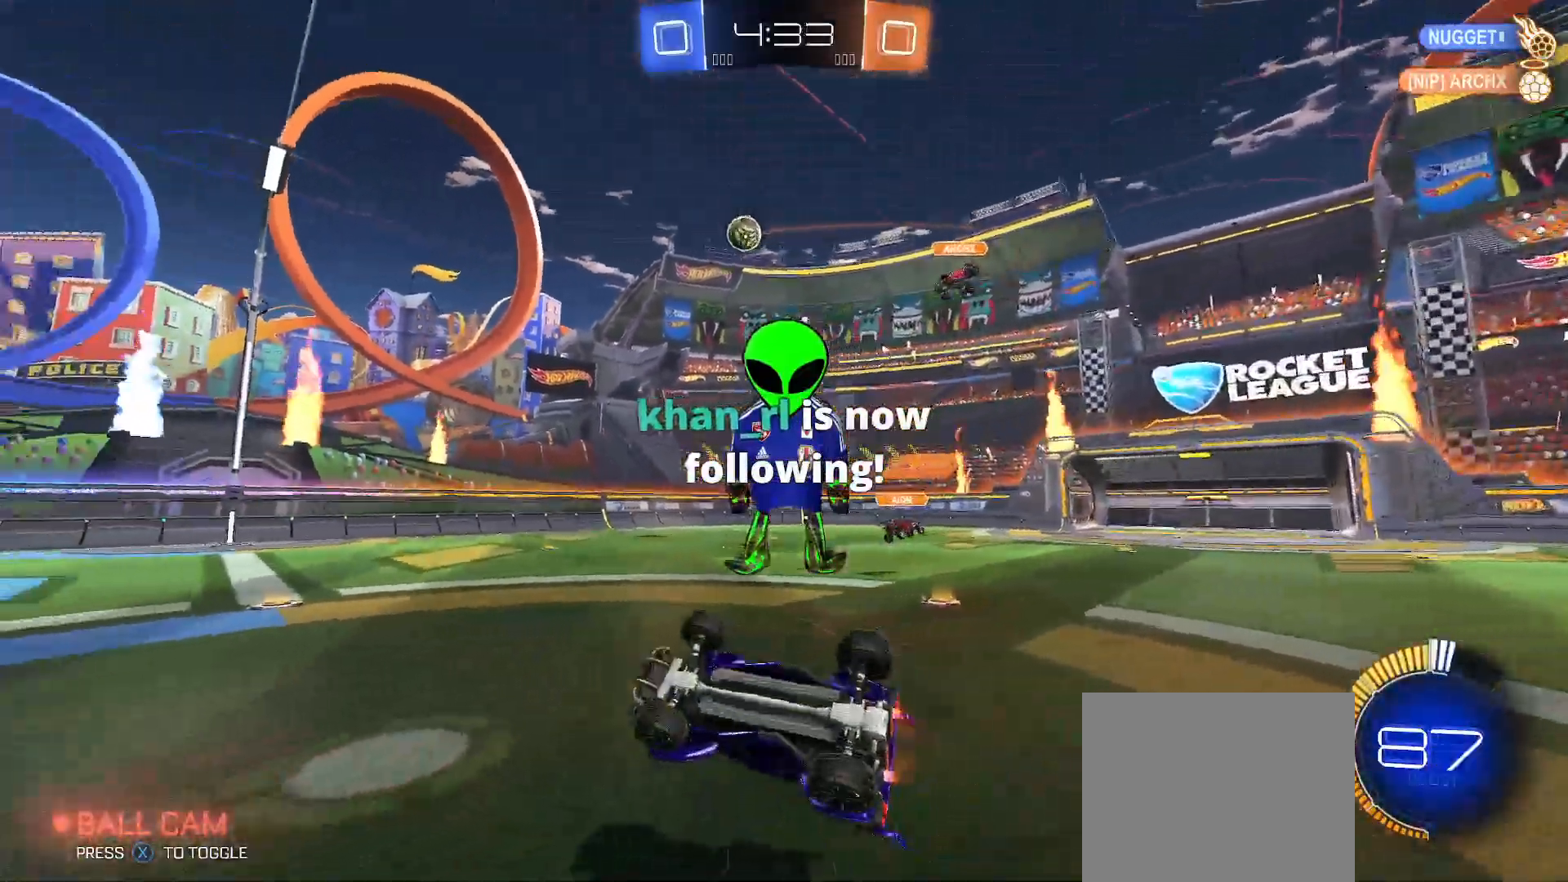
{"buttons": ["R2"], "left_stick": "up-left", "right_stick": "center", "events": [[17, "left_stick", "up-left"], [67, "Y", "down"], [317, "Y", "up"], [317, "left_stick", "center"], [383, "left_stick", "up-left"]]}
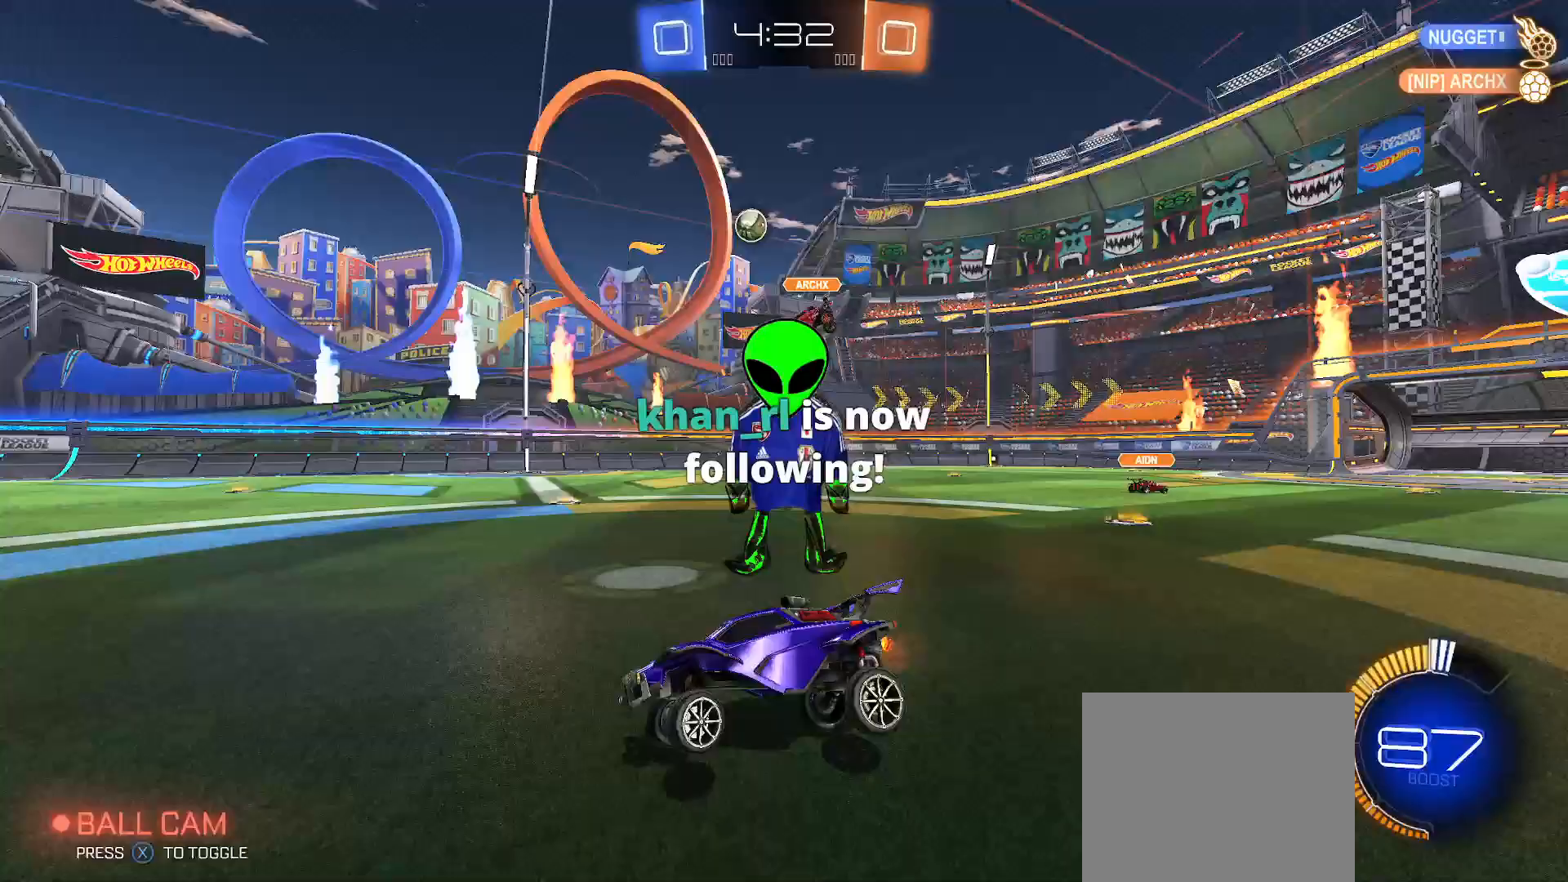
{"buttons": ["R2"], "left_stick": "up-left", "right_stick": "center", "events": [[233, "left_stick", "center"], [317, "left_stick", "up-left"], [400, "Y", "down"], [500, "Y", "up"]]}
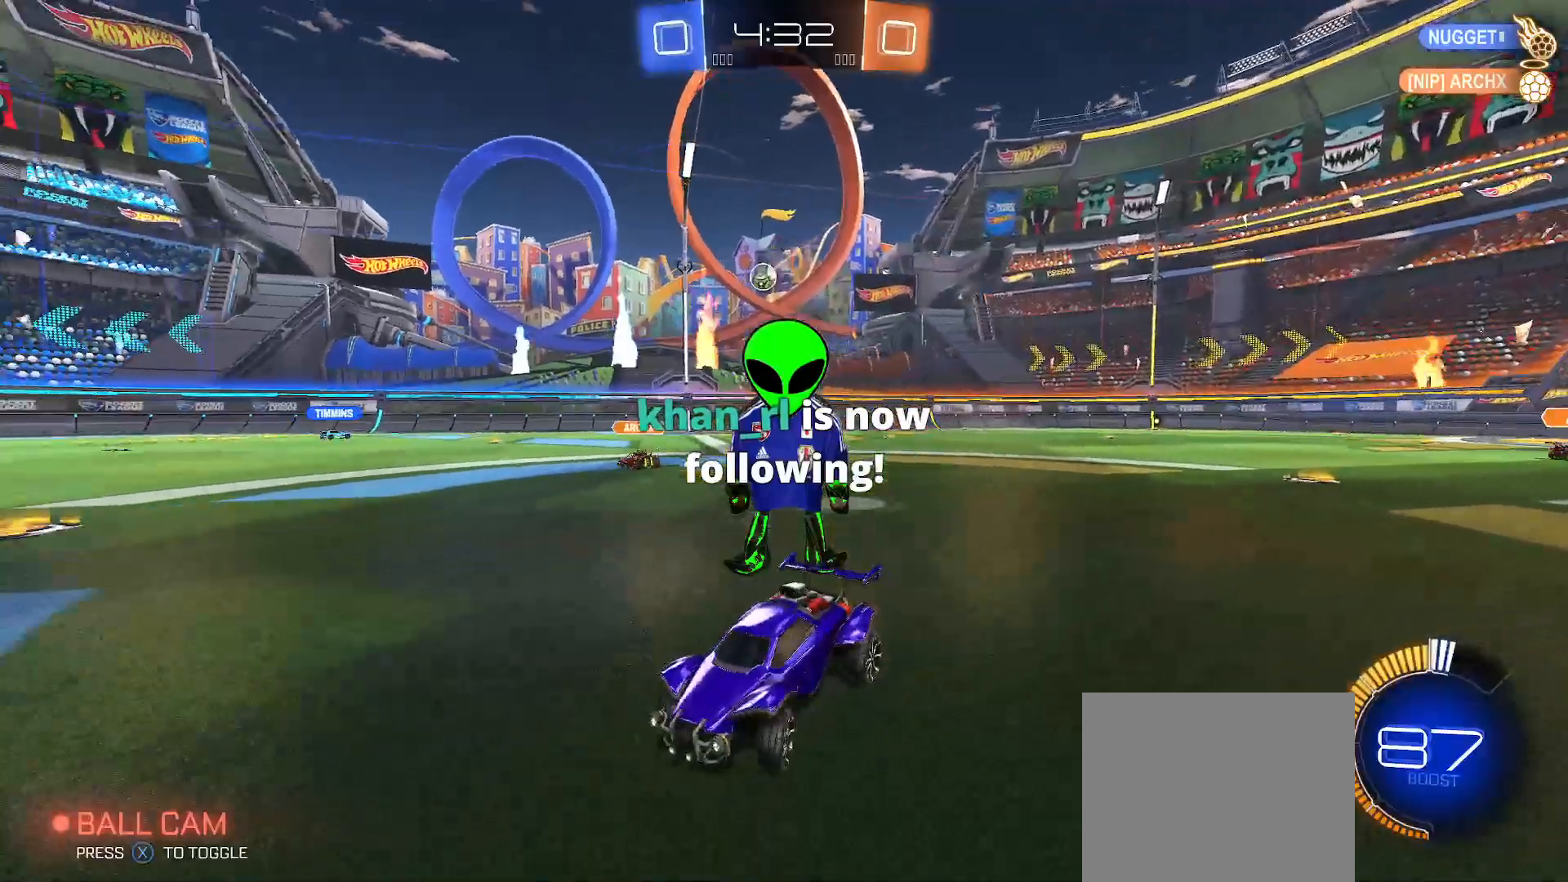
{"buttons": ["R2"], "left_stick": "up-left", "right_stick": "center", "events": [[217, "Y", "down"], [283, "Y", "up"]]}
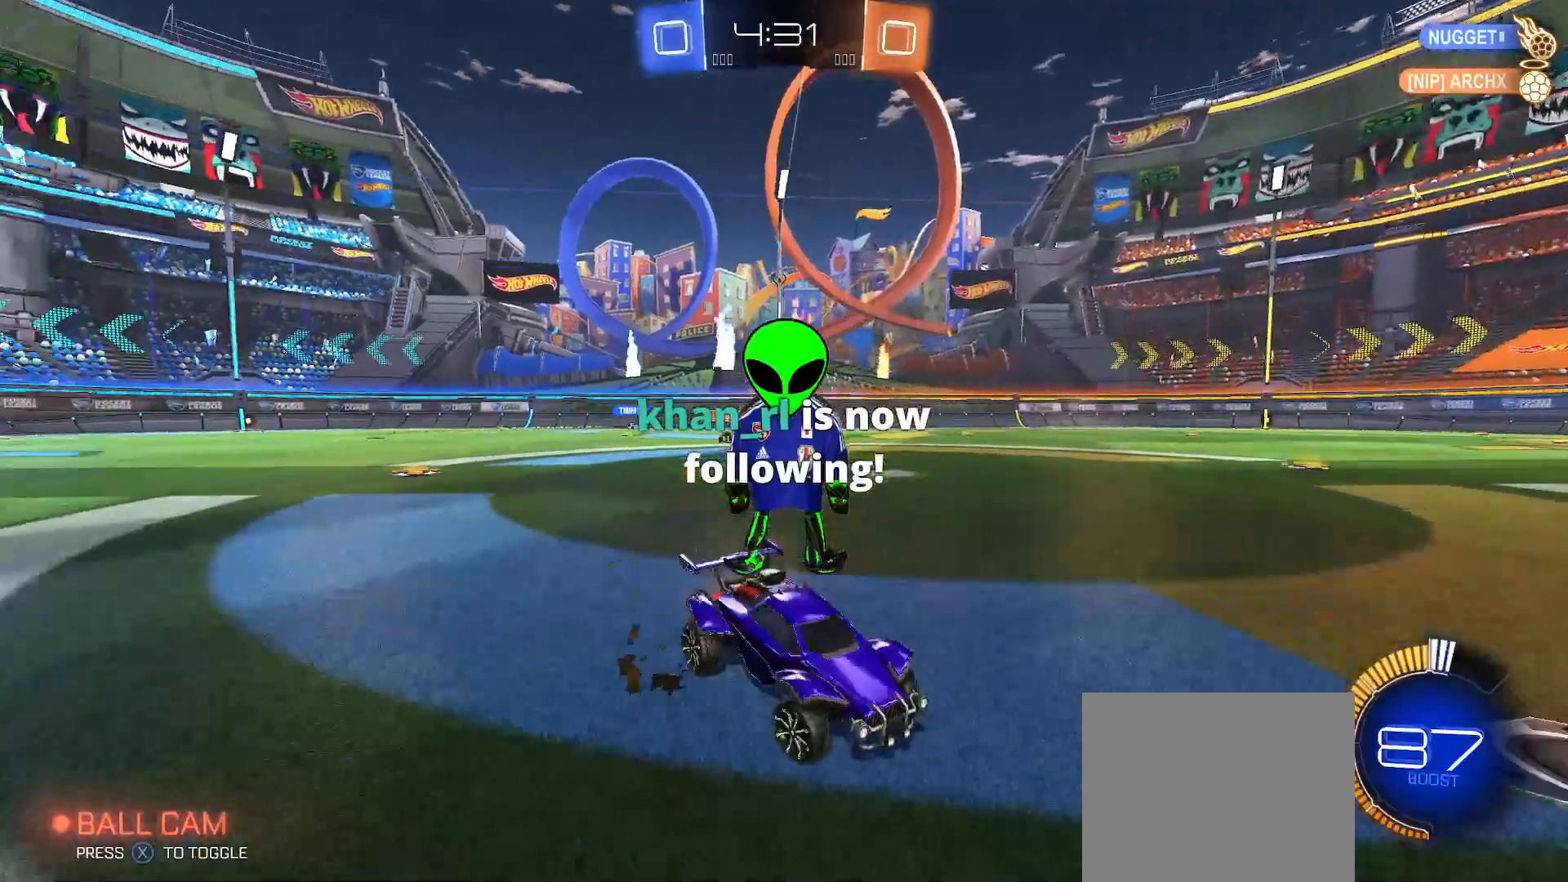
{"buttons": ["R2"], "left_stick": "up-left", "right_stick": "center", "events": []}
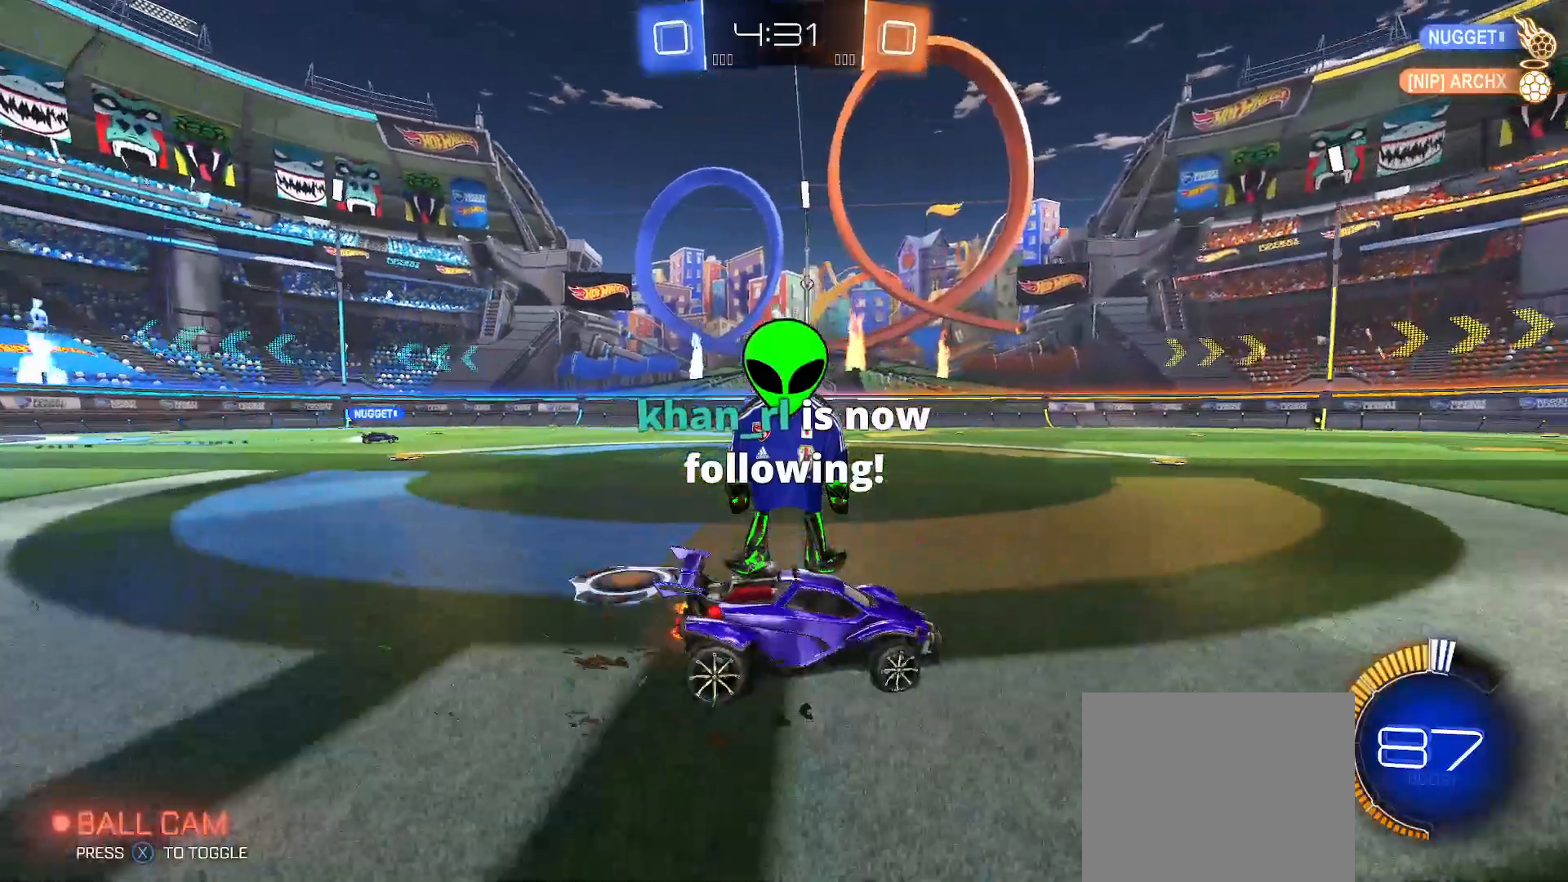
{"buttons": ["R2"], "left_stick": "right", "right_stick": "center", "events": [[50, "left_stick", "center"], [183, "left_stick", "right"], [333, "Y", "down"], [450, "Y", "up"]]}
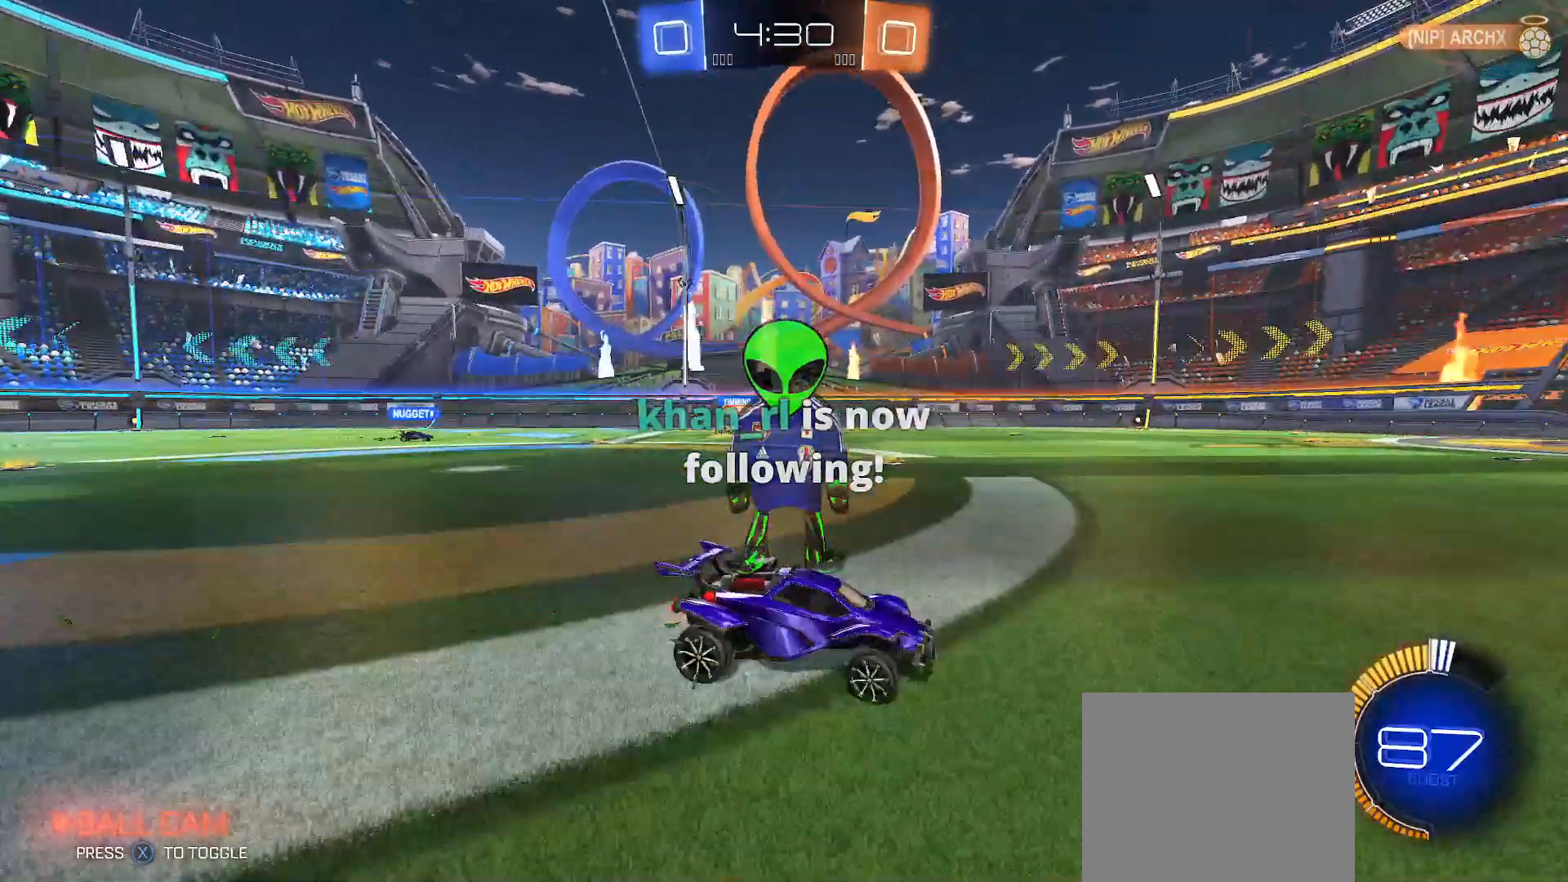
{"buttons": ["R2"], "left_stick": "up-right", "right_stick": "center", "events": [[83, "Y", "down"], [83, "left_stick", "up-right"], [183, "Y", "up"], [350, "Y", "down"], [450, "Y", "up"]]}
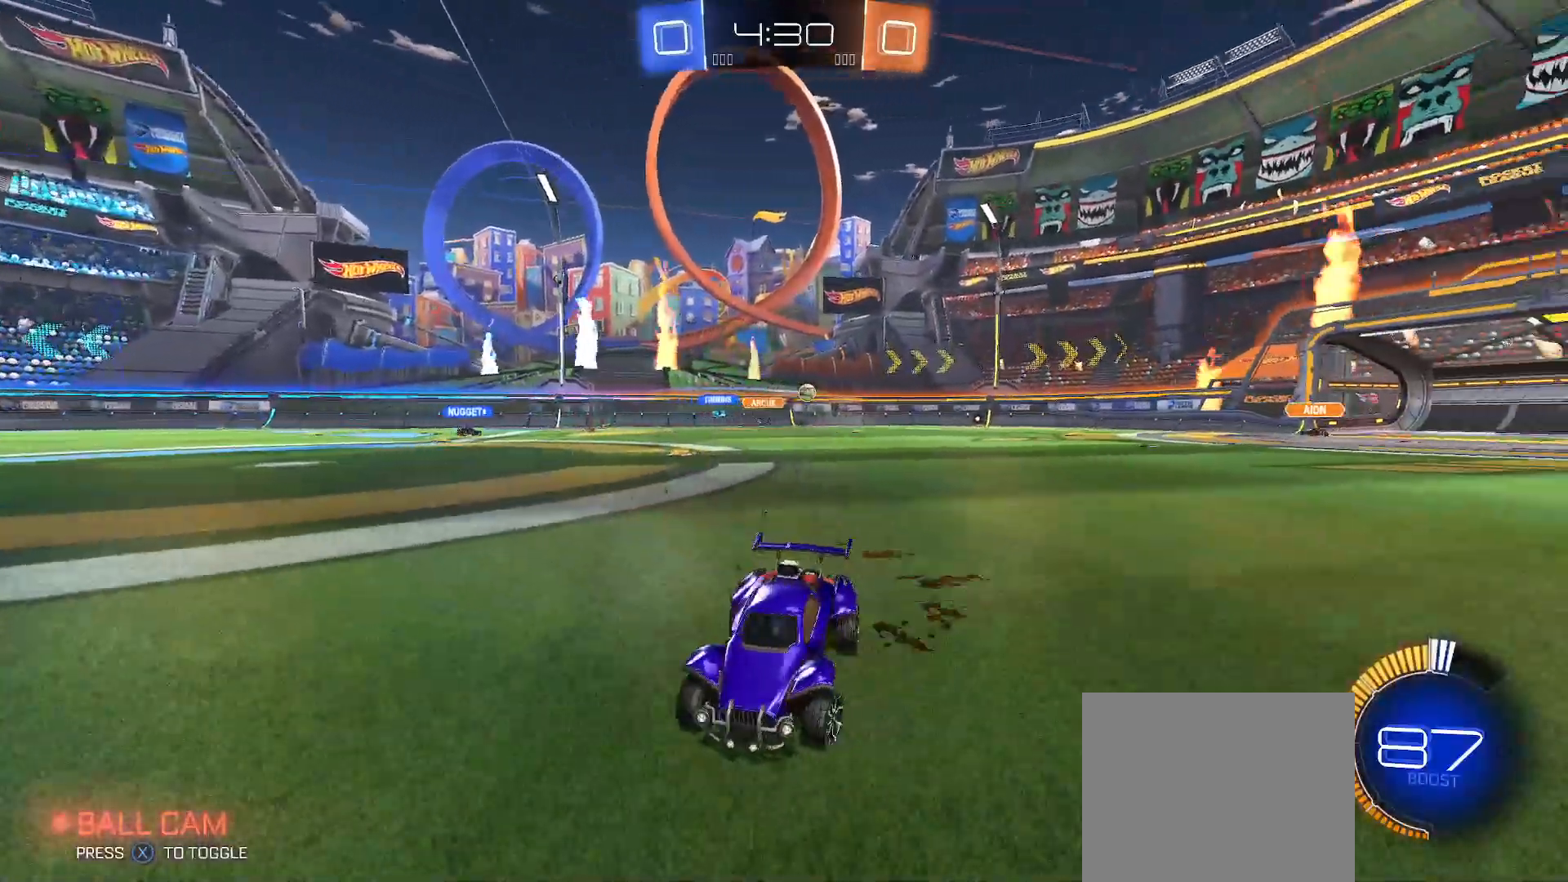
{"buttons": ["R2"], "left_stick": "up-right", "right_stick": "center", "events": []}
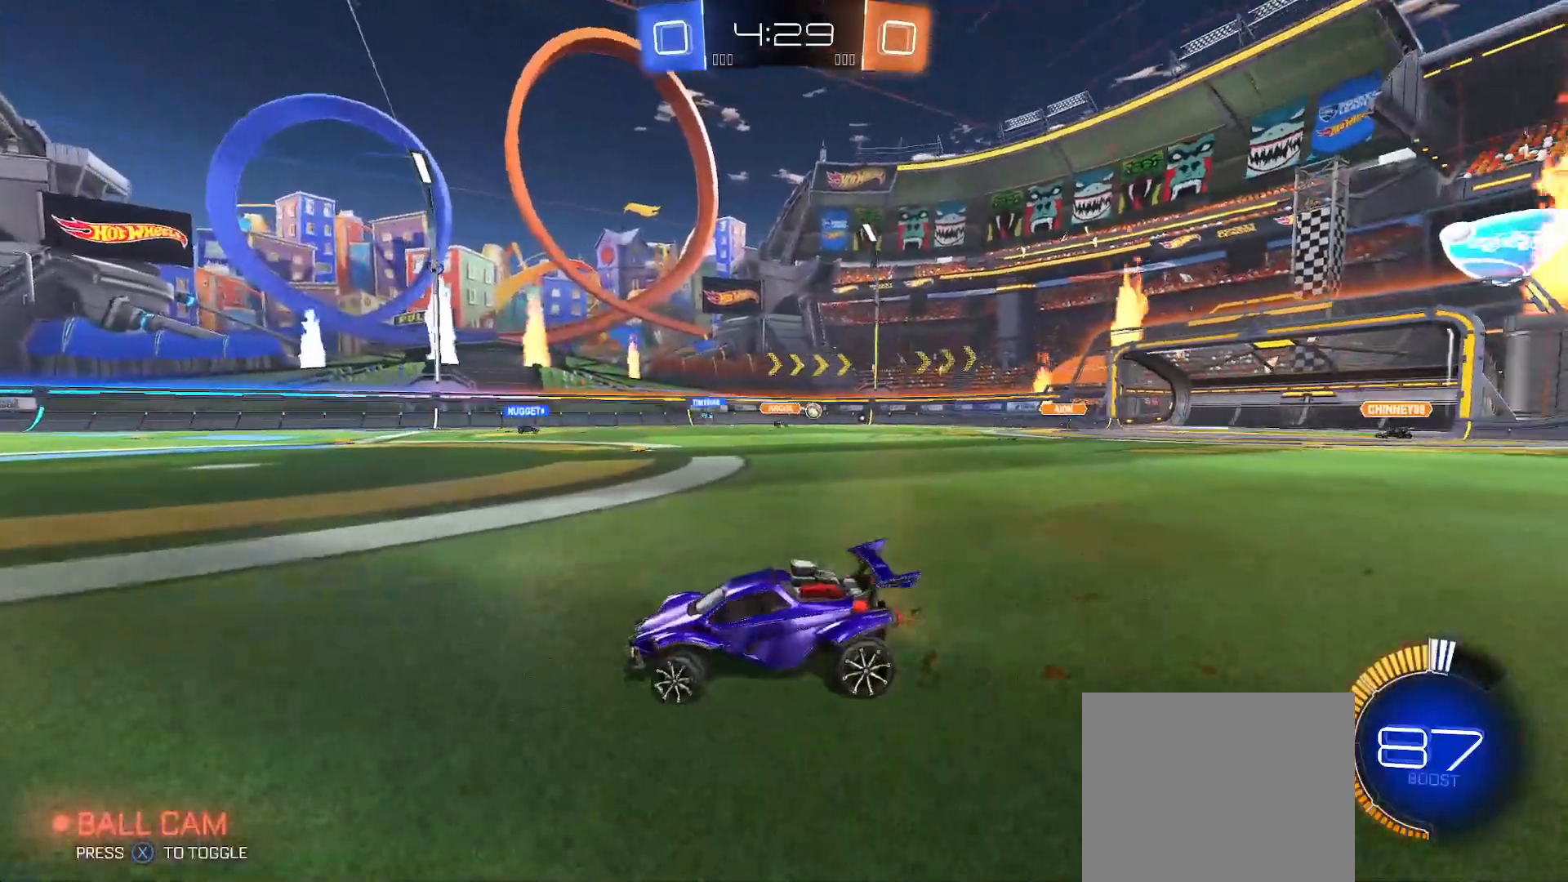
{"buttons": ["R2"], "left_stick": "right", "right_stick": "center", "events": [[167, "left_stick", "center"], [300, "left_stick", "up-left"], [417, "left_stick", "center"], [467, "left_stick", "right"]]}
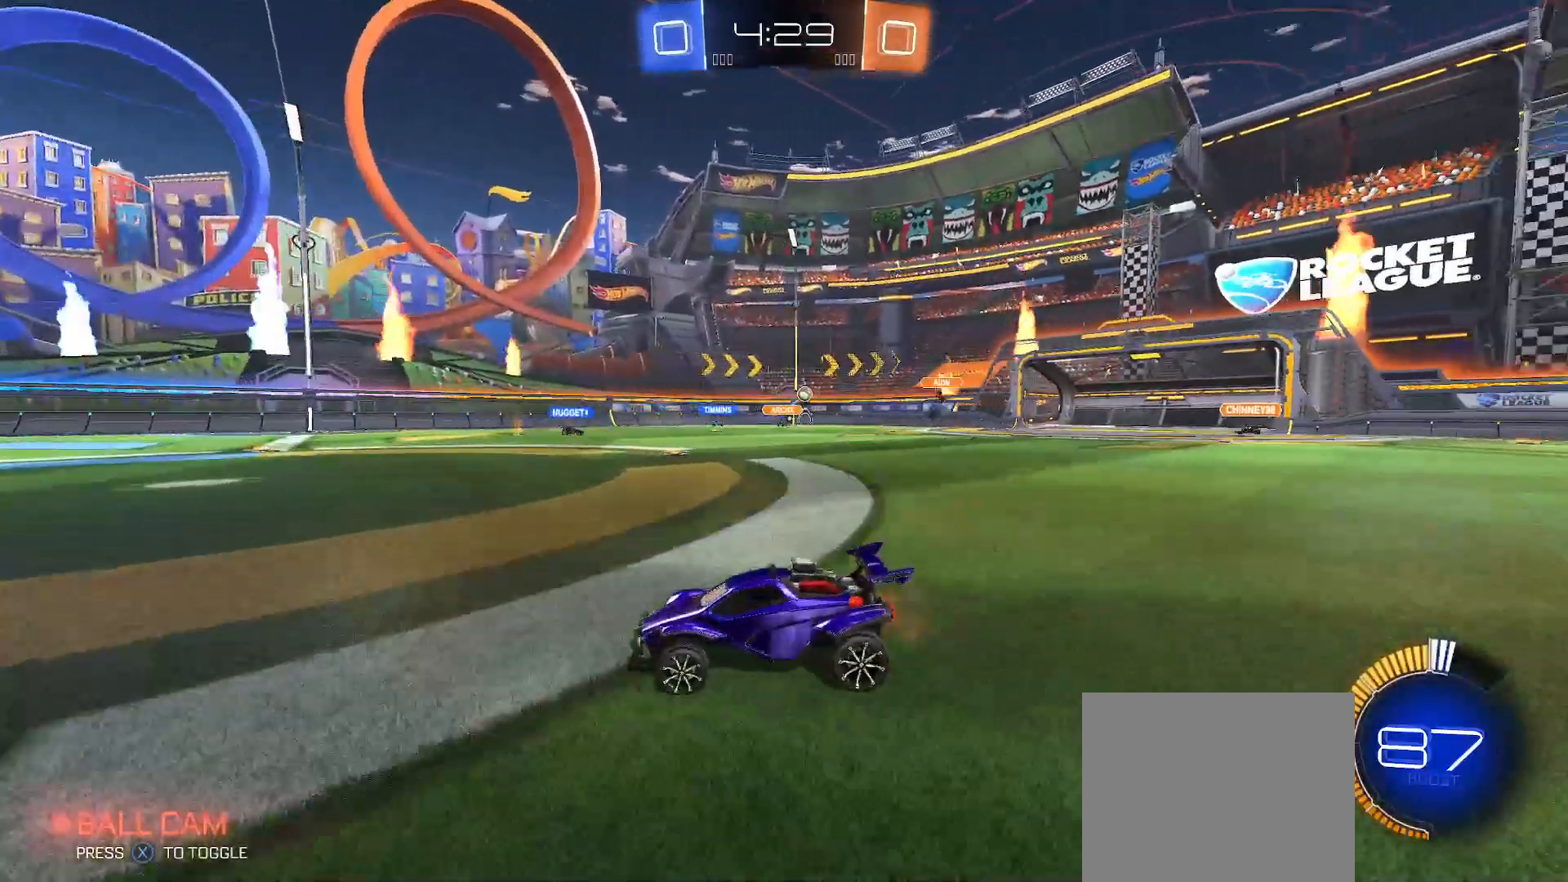
{"buttons": ["R2"], "left_stick": "right", "right_stick": "center", "events": [[83, "left_stick", "center"], [150, "left_stick", "left"], [283, "left_stick", "center"], [333, "left_stick", "right"]]}